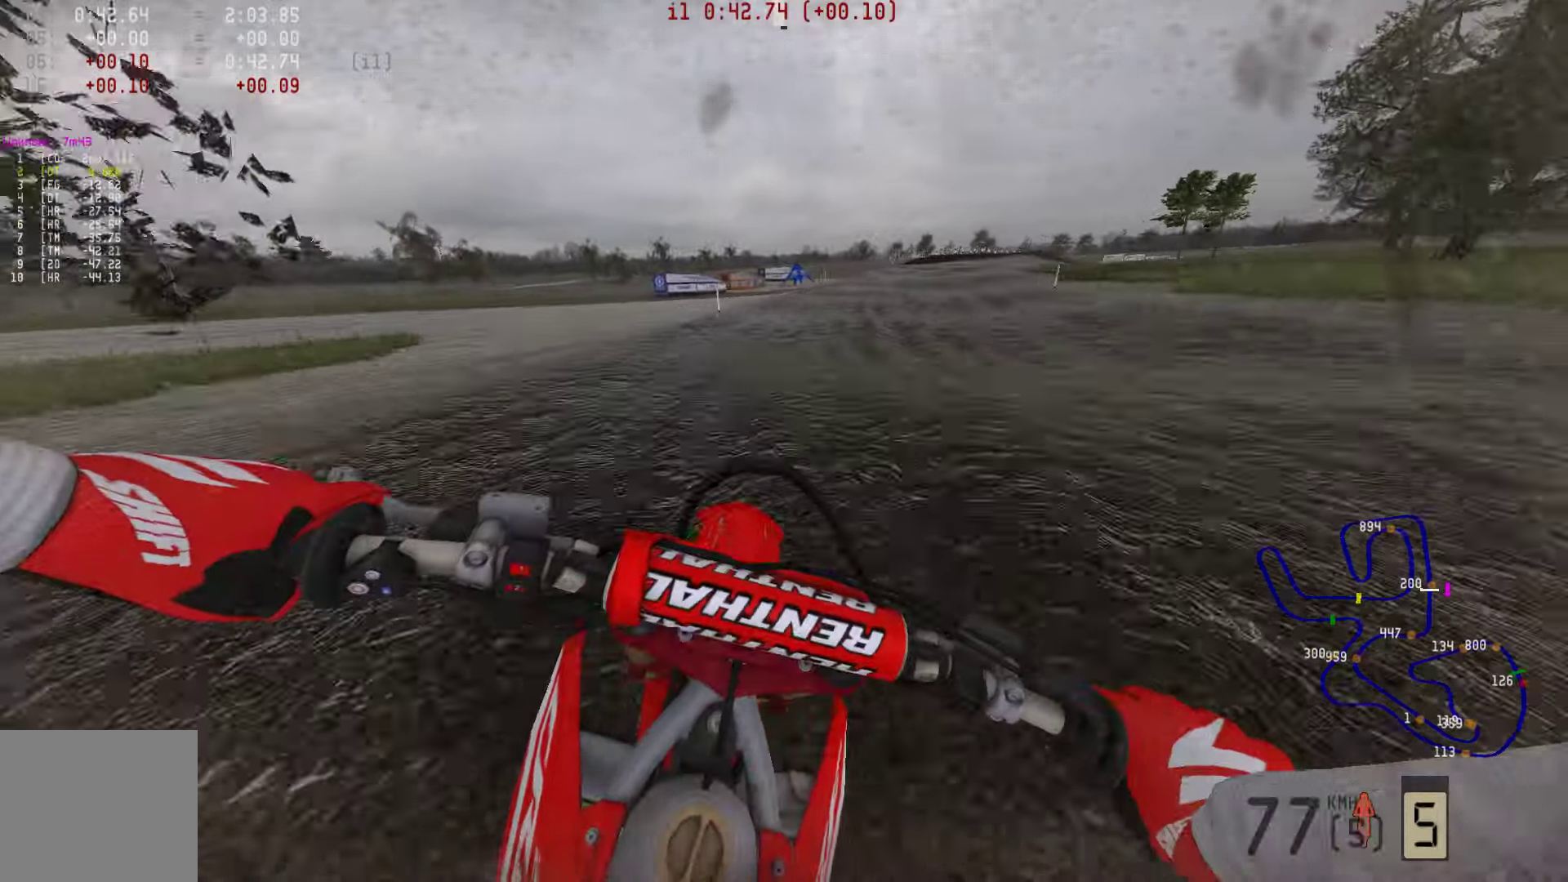
Gameplay with a controller (PlayStation layout); each line is a JSON object with the inputs held at the frame after it. "events" lists button and stick changes between this image and that frame as [ms after this image, input, new state], when the widget could be followed in between.
{"buttons": ["R2"], "left_stick": "right", "right_stick": "down", "events": []}
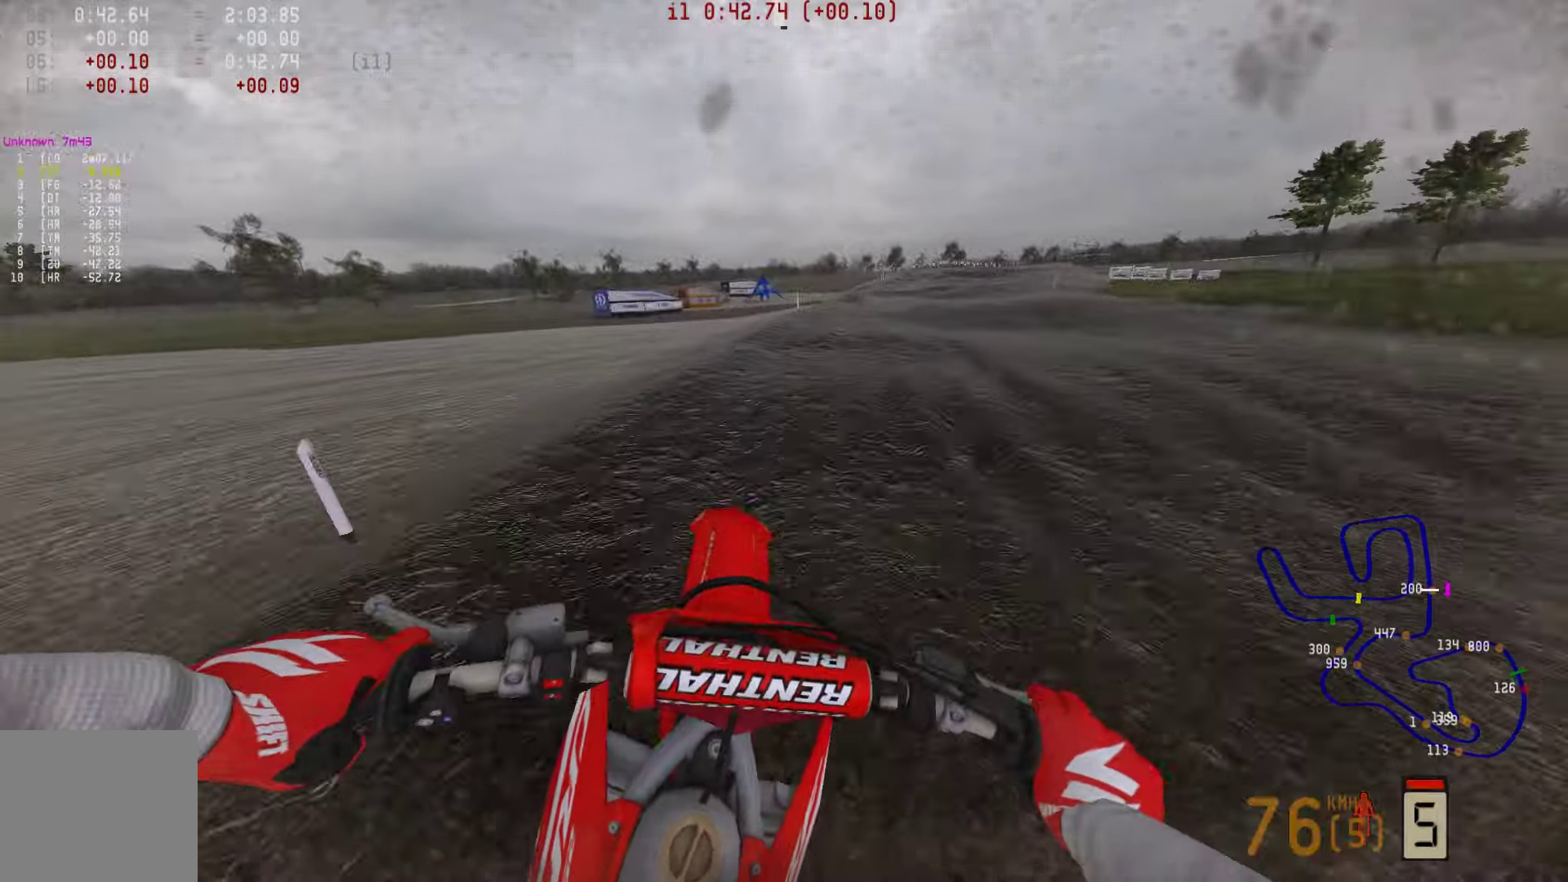
{"buttons": ["R2"], "left_stick": "right", "right_stick": "down", "events": []}
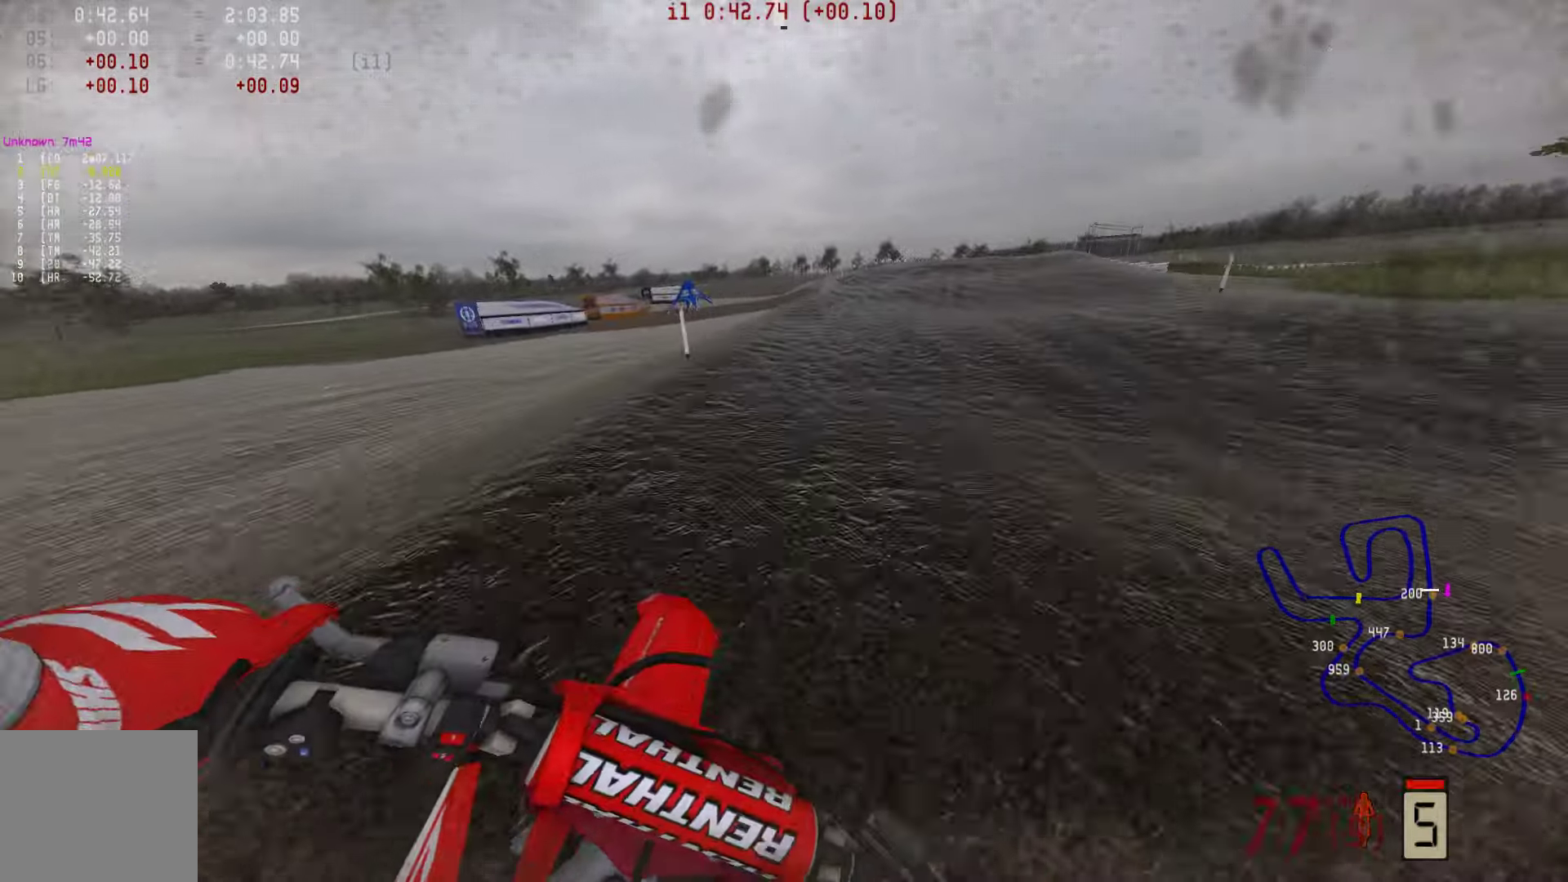
{"buttons": ["R2"], "left_stick": "right", "right_stick": "down", "events": []}
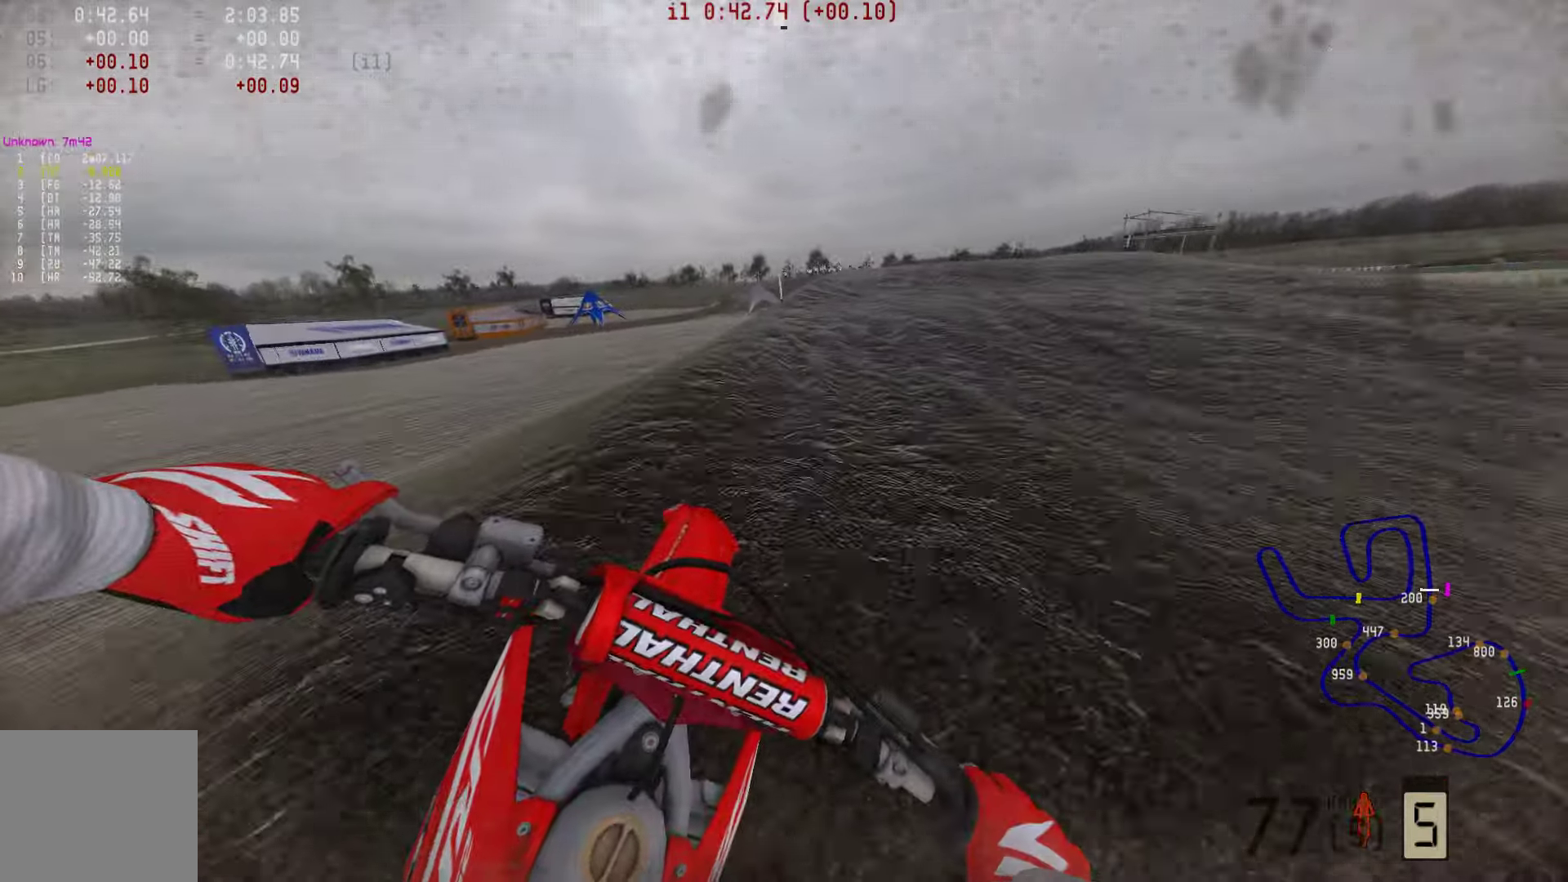
{"buttons": ["R2"], "left_stick": "right", "right_stick": "down", "events": []}
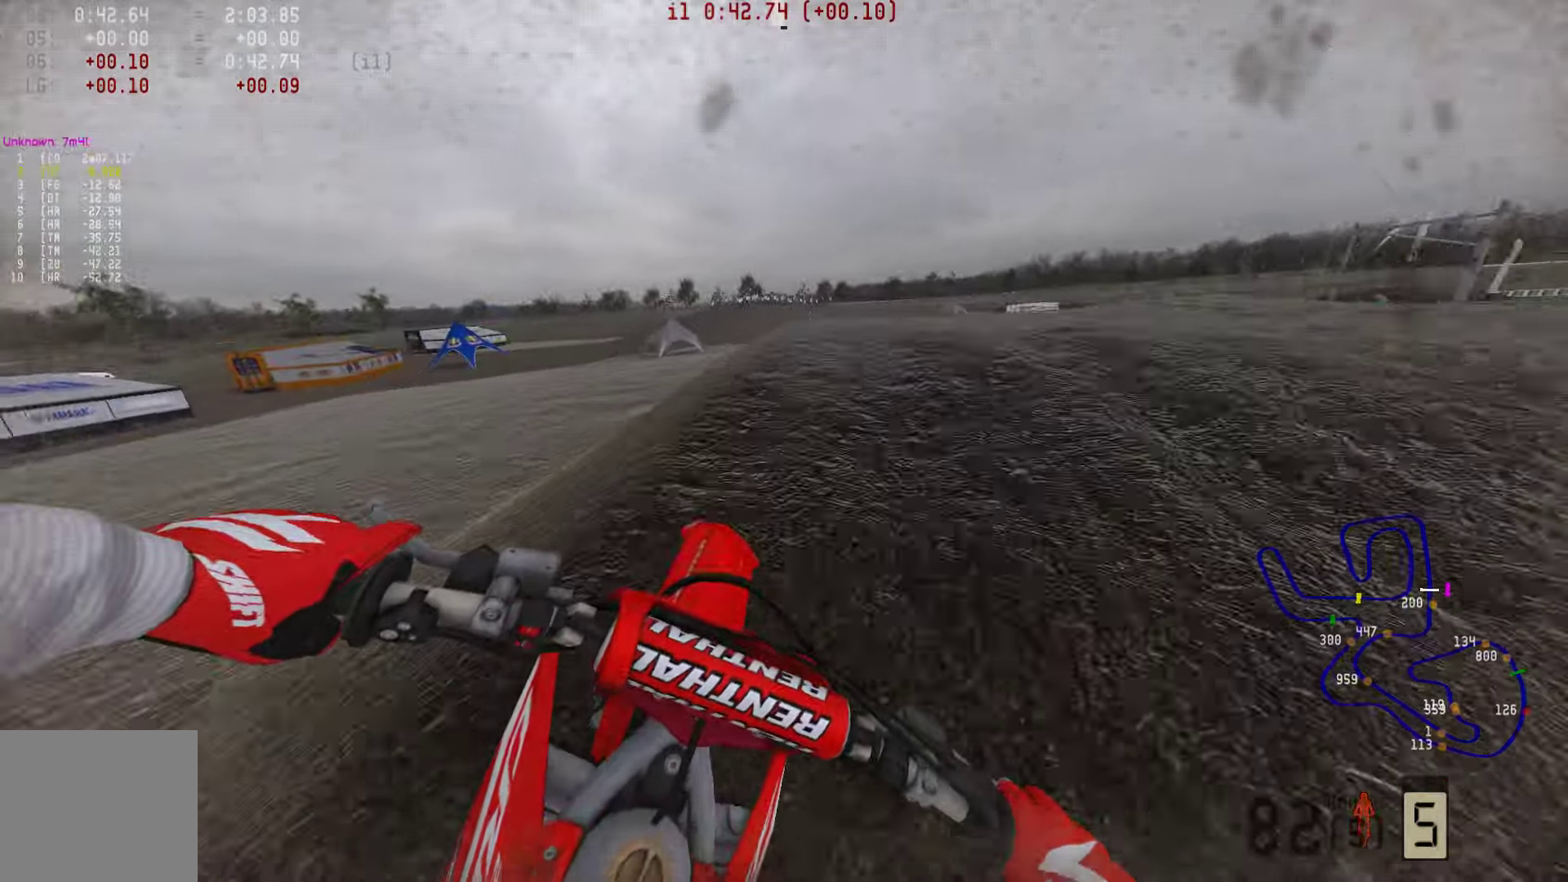
{"buttons": [], "left_stick": "right", "right_stick": "center", "events": [[421, "R2", "up"], [442, "right_stick", "center"]]}
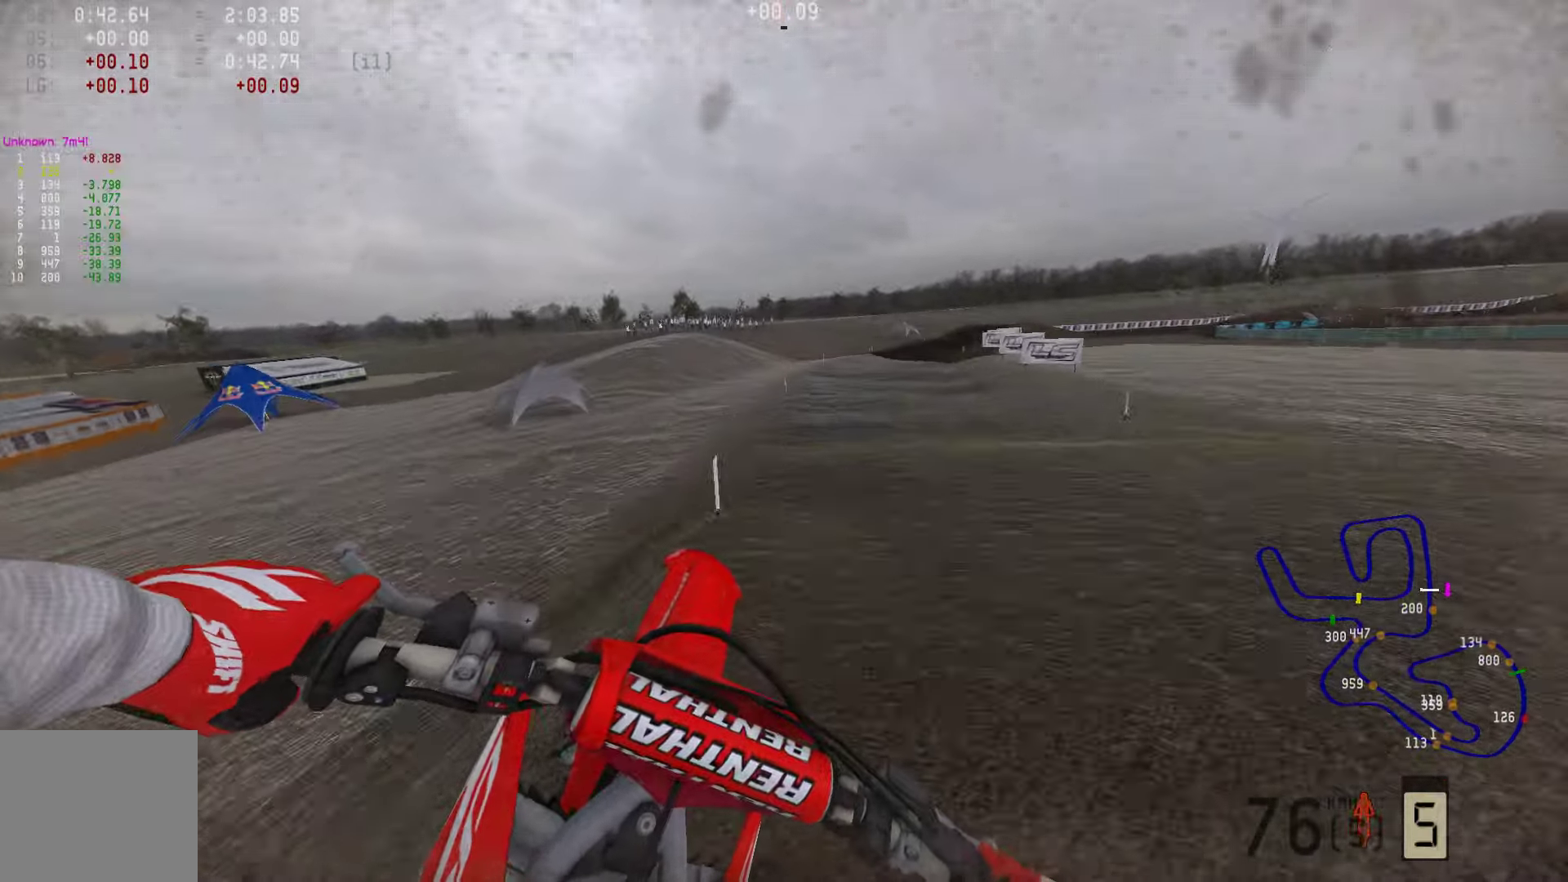
{"buttons": ["R2"], "left_stick": "center", "right_stick": "center", "events": [[42, "left_stick", "center"], [106, "R2", "down"]]}
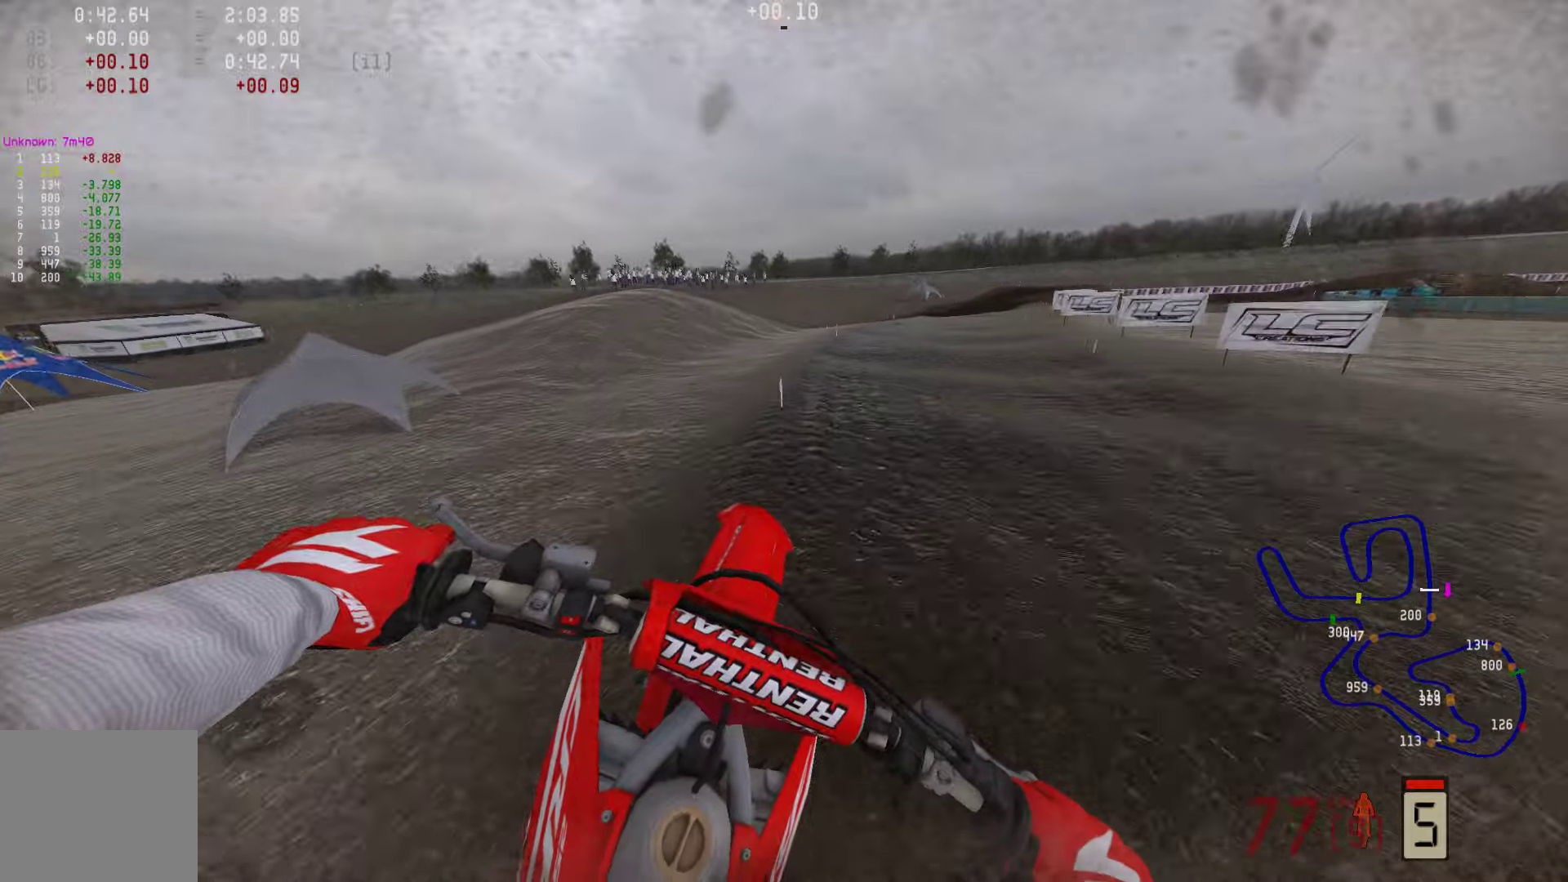
{"buttons": ["R2"], "left_stick": "right", "right_stick": "center", "events": [[189, "R3", "down"], [274, "R3", "up"], [358, "left_stick", "right"]]}
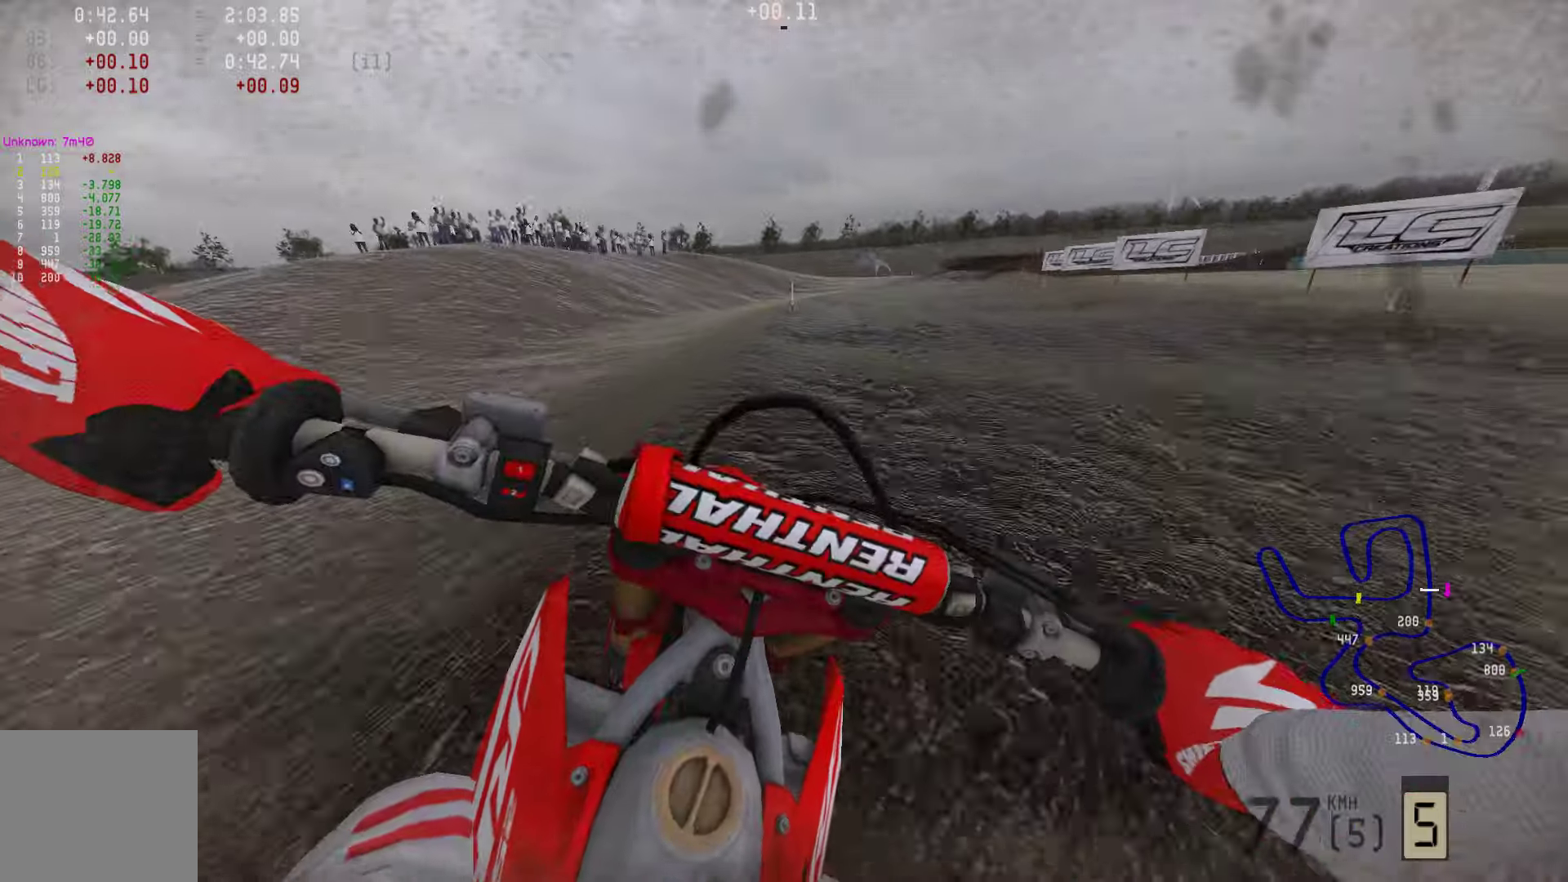
{"buttons": ["R2"], "left_stick": "right", "right_stick": "center", "events": [[358, "R3", "down"], [463, "R3", "up"]]}
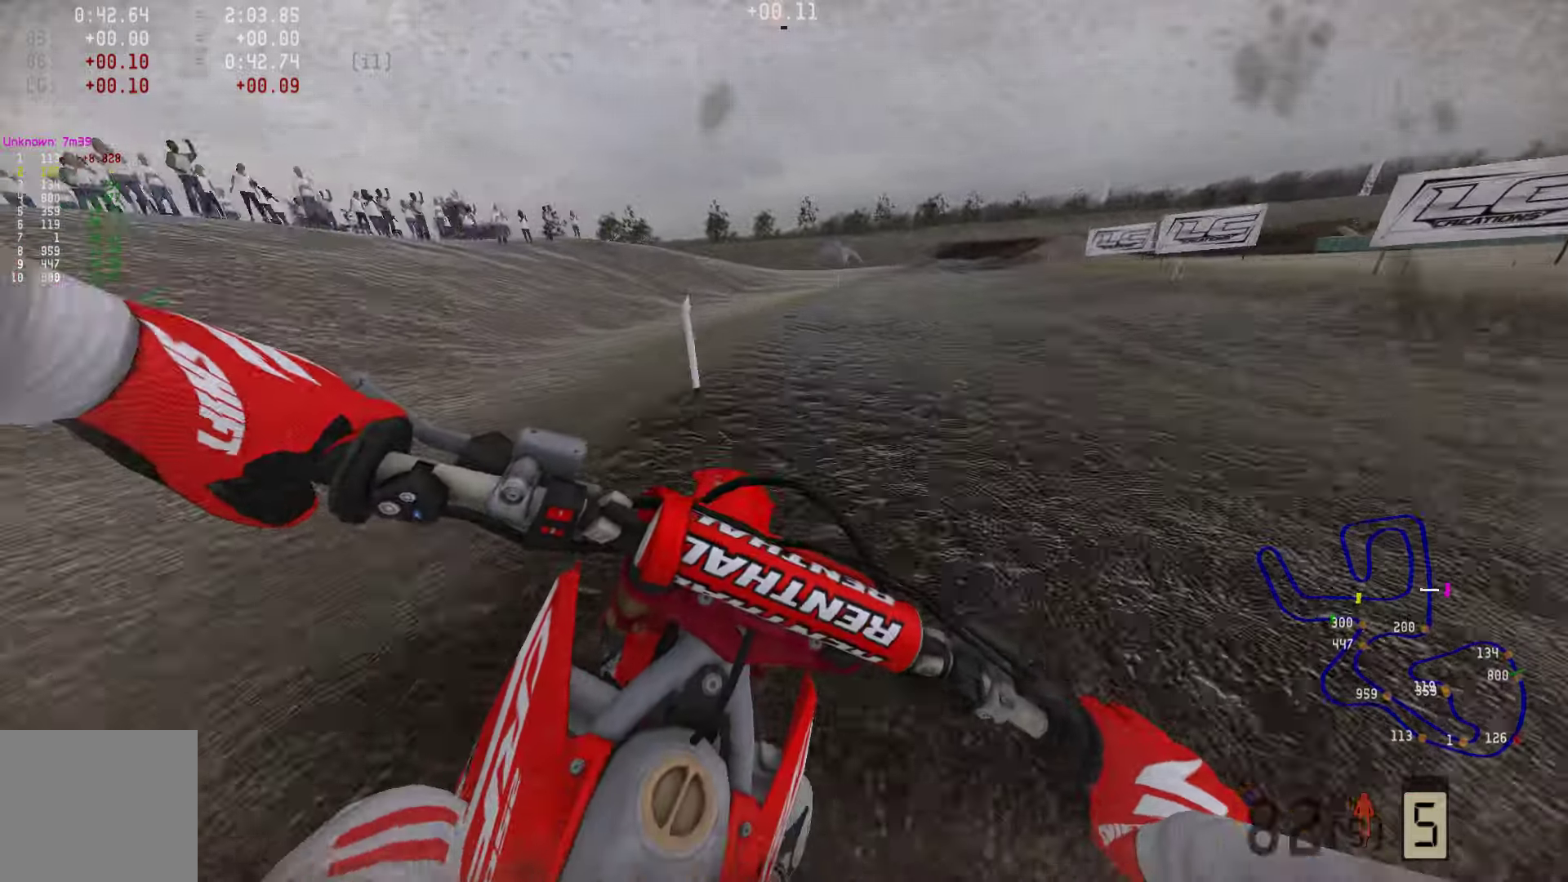
{"buttons": ["R2"], "left_stick": "right", "right_stick": "center", "events": []}
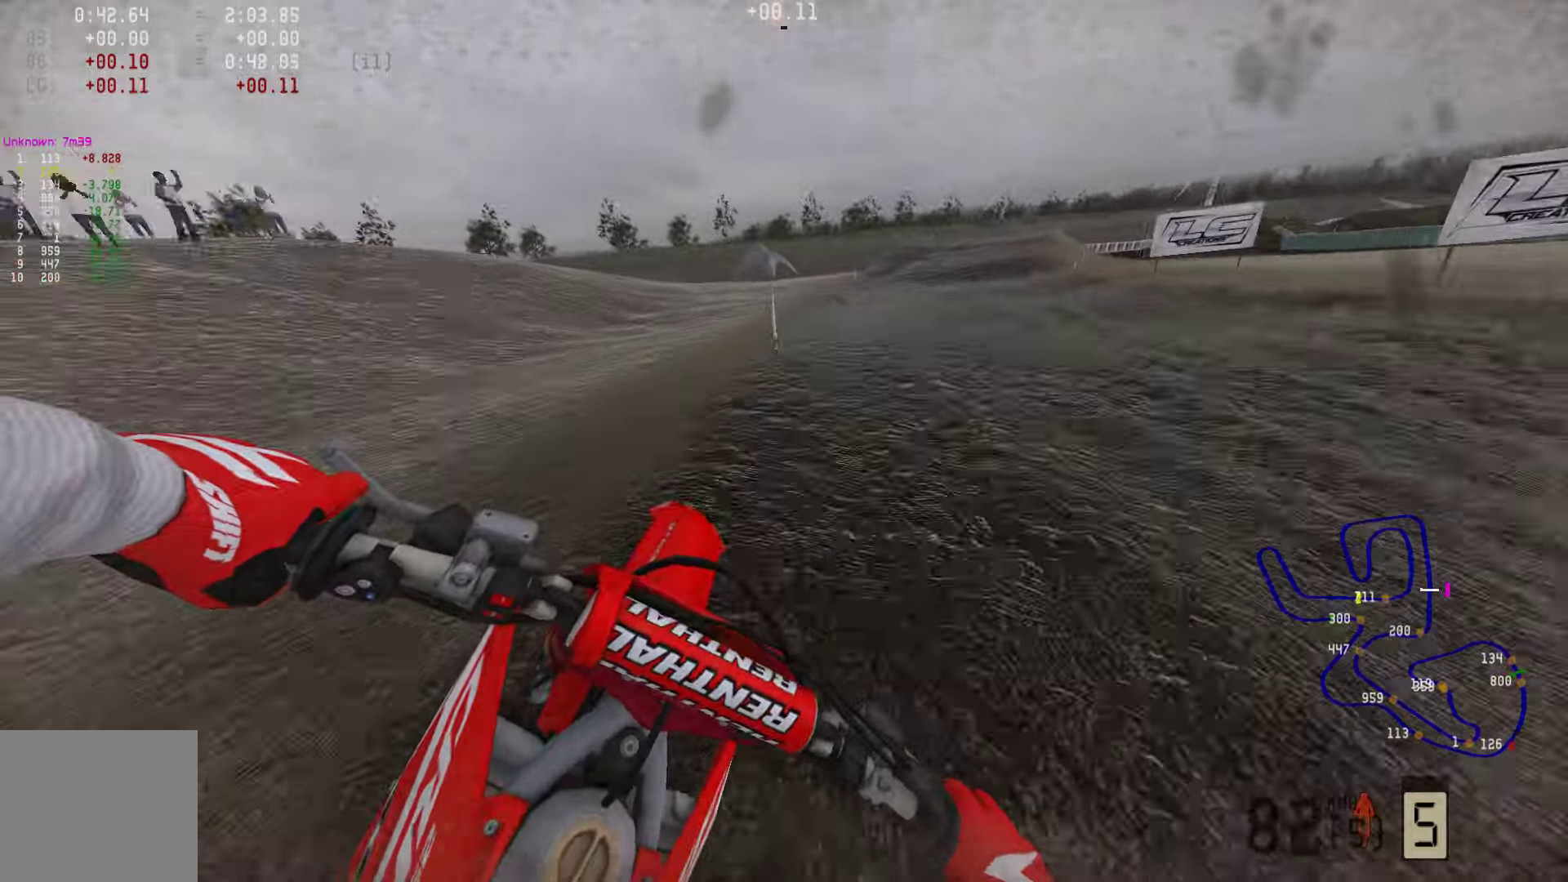
{"buttons": ["R2"], "left_stick": "right", "right_stick": "center", "events": []}
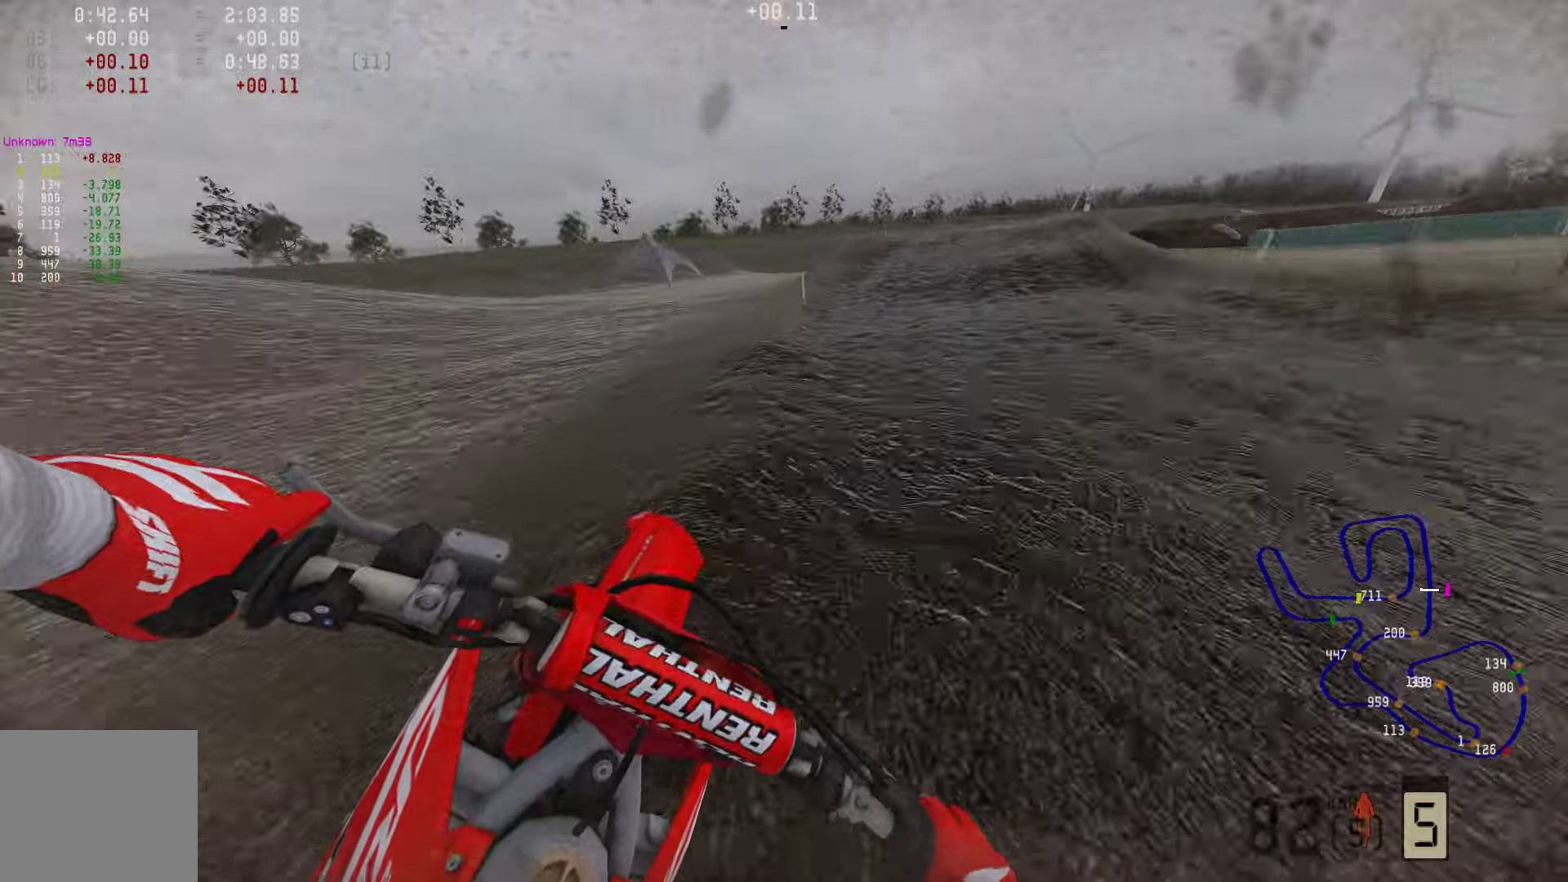
{"buttons": ["R2"], "left_stick": "right", "right_stick": "center", "events": [[295, "R2", "up"], [421, "R2", "down"]]}
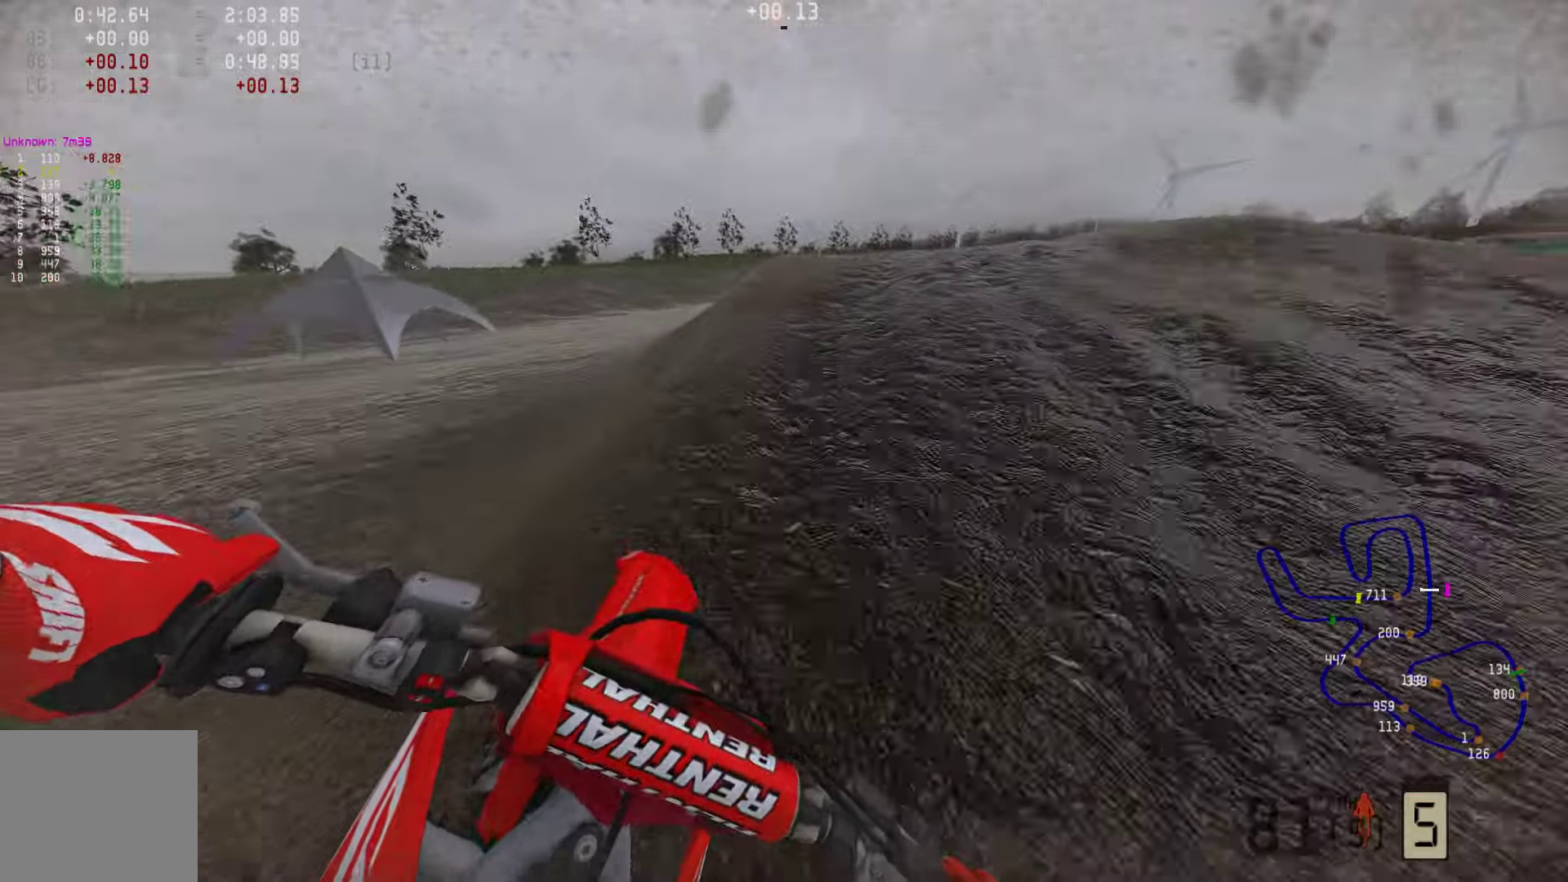
{"buttons": ["R2"], "left_stick": "right", "right_stick": "center", "events": [[84, "R2", "up"], [190, "R2", "down"], [400, "R3", "down"], [505, "R3", "up"]]}
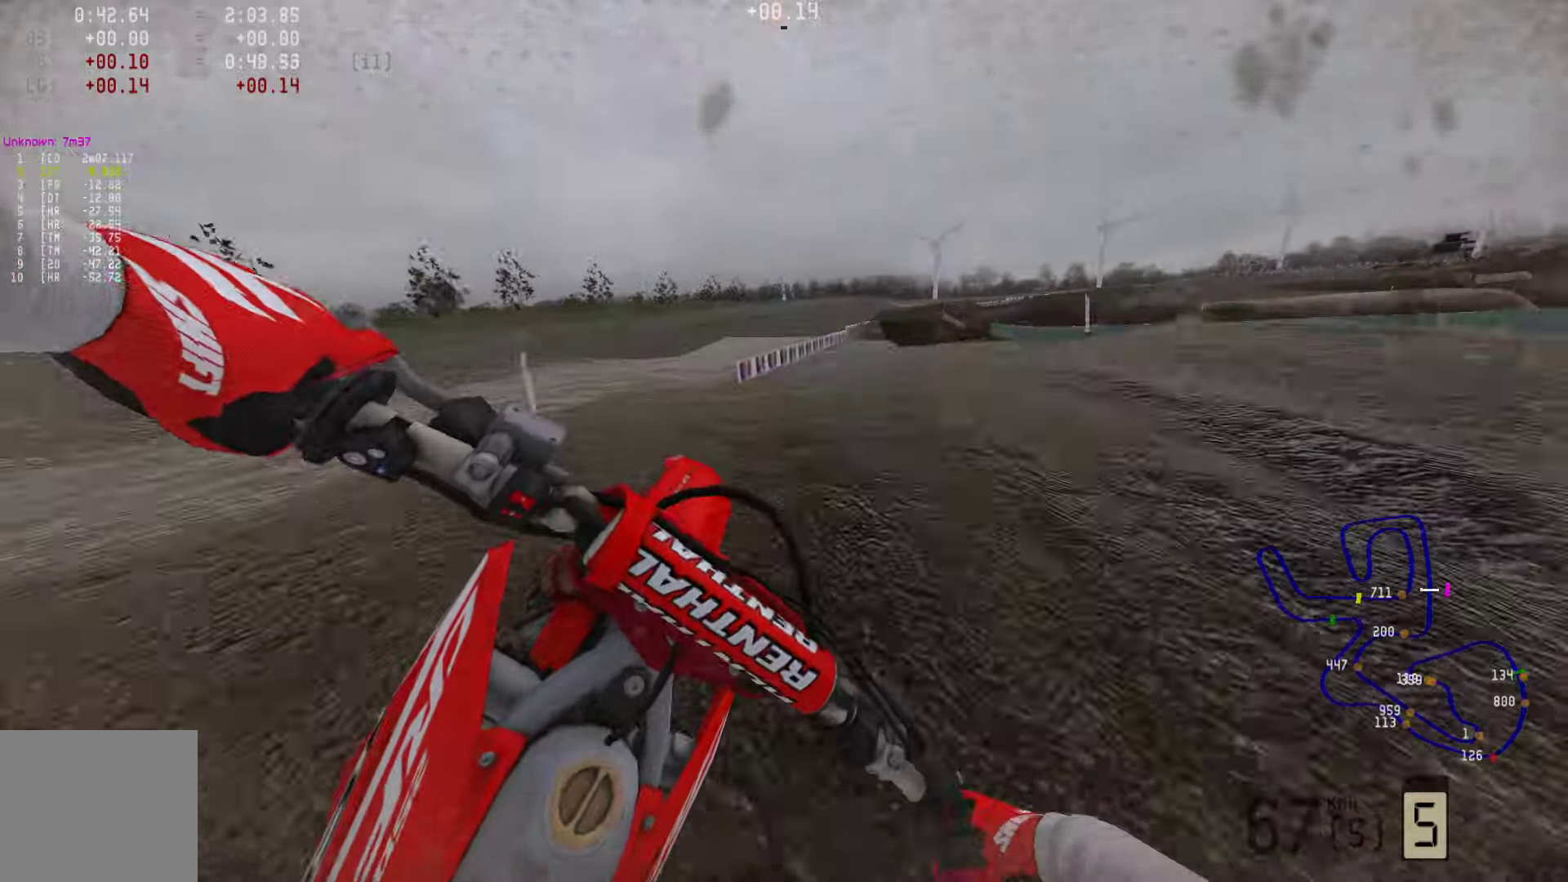
{"buttons": ["R2", "R3"], "left_stick": "center", "right_stick": "center", "events": [[21, "R2", "up"], [169, "SQUARE", "down"], [253, "SQUARE", "up"], [295, "left_stick", "center"], [400, "R2", "down"], [421, "R3", "down"]]}
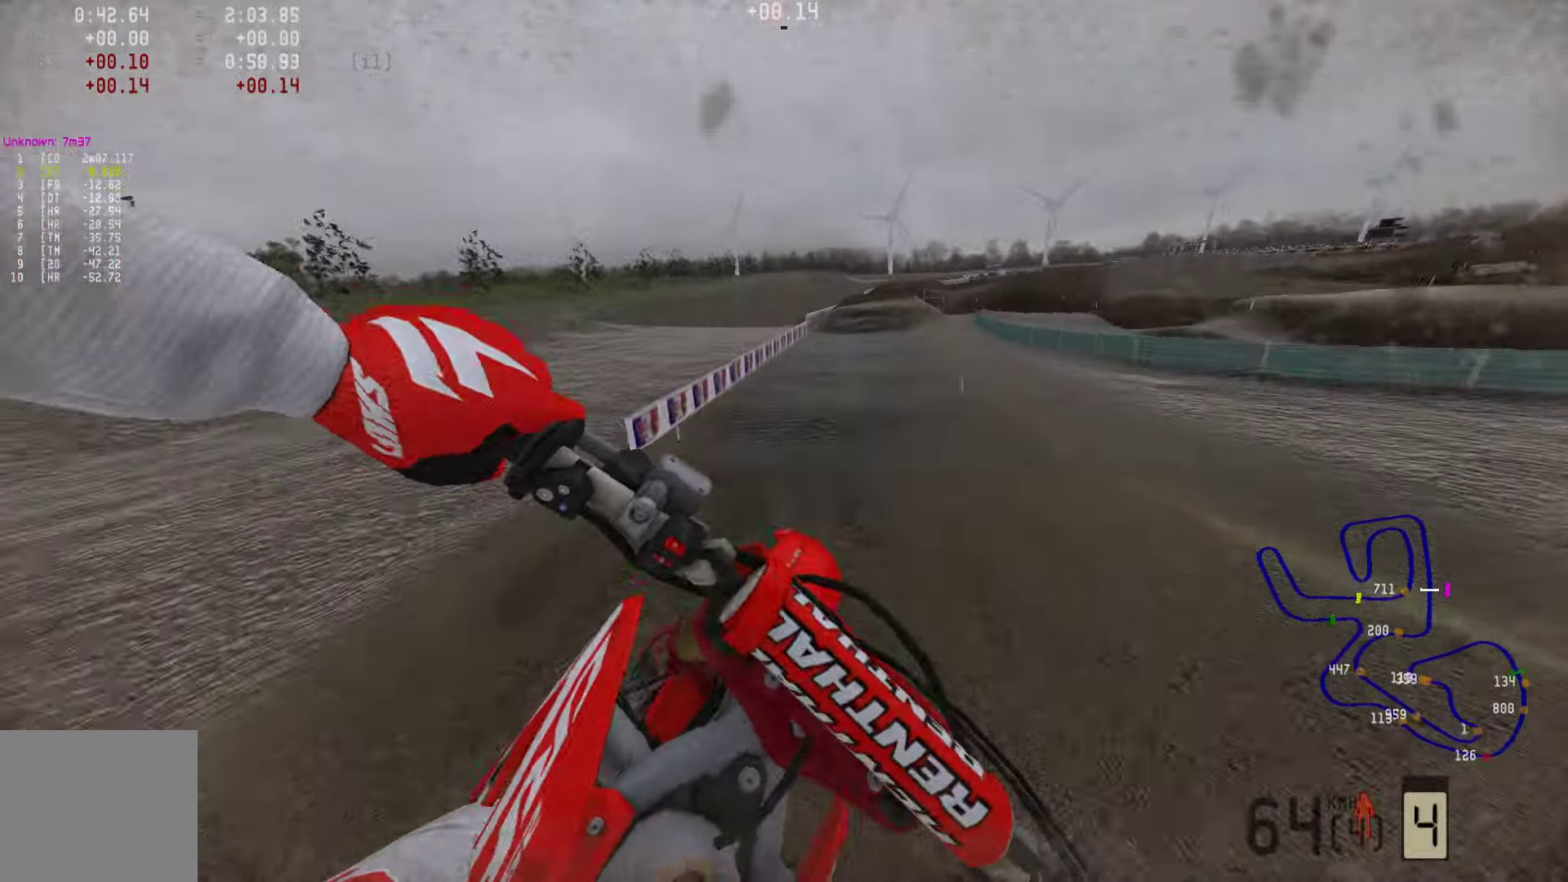
{"buttons": ["R2"], "left_stick": "right", "right_stick": "up", "events": [[42, "R3", "up"], [336, "right_stick", "up"], [442, "left_stick", "right"]]}
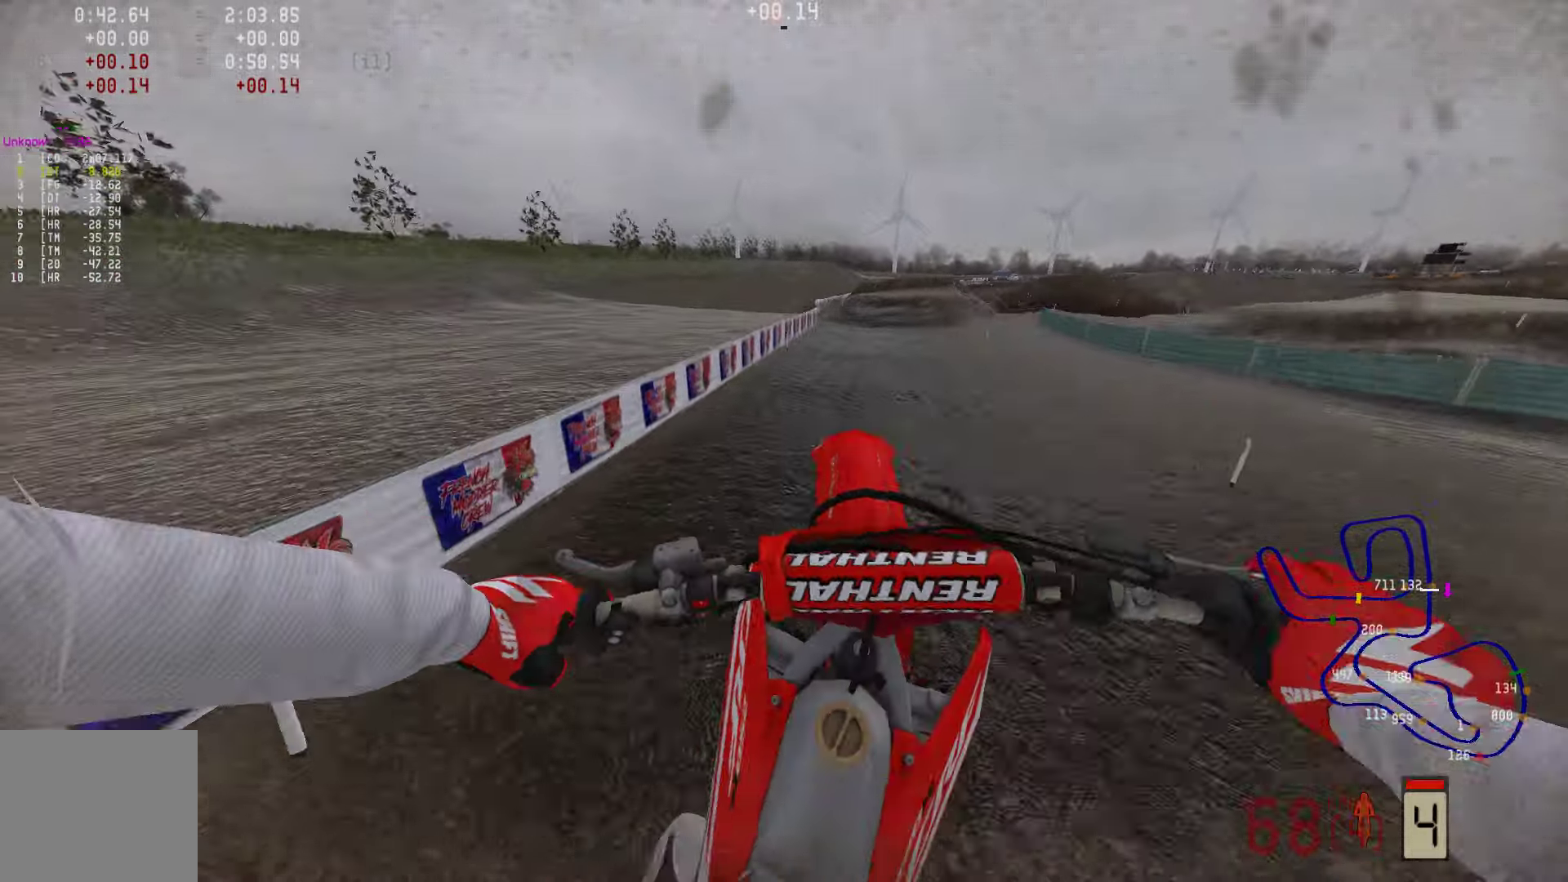
{"buttons": ["R2"], "left_stick": "right", "right_stick": "center", "events": [[210, "R3", "down"], [274, "right_stick", "center"], [358, "R3", "up"]]}
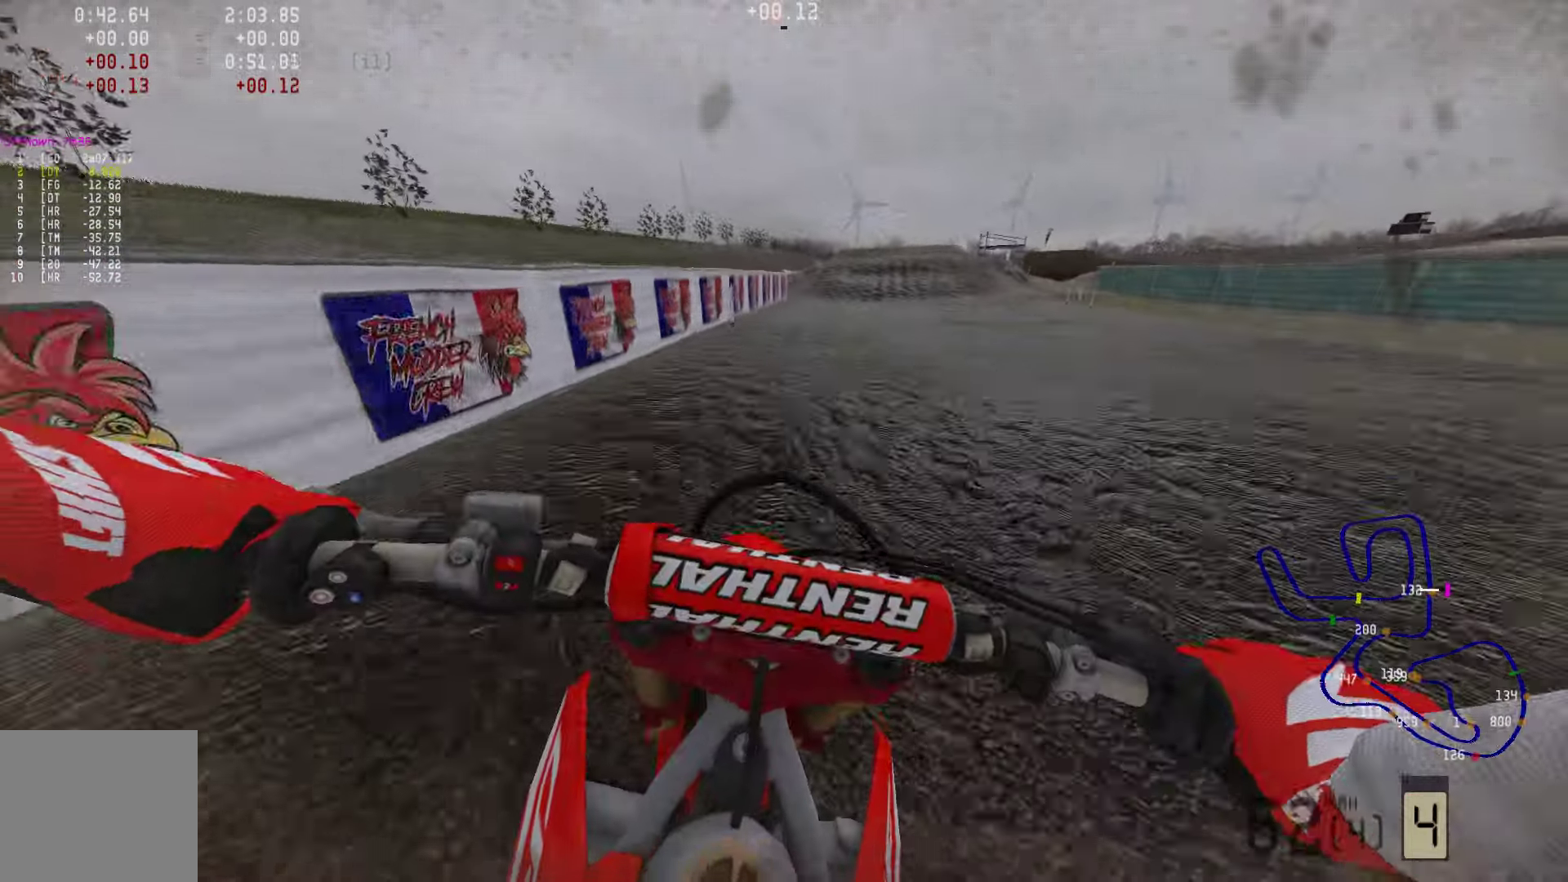
{"buttons": ["R2"], "left_stick": "center", "right_stick": "center", "events": [[190, "R3", "down"], [274, "R3", "up"], [337, "left_stick", "center"]]}
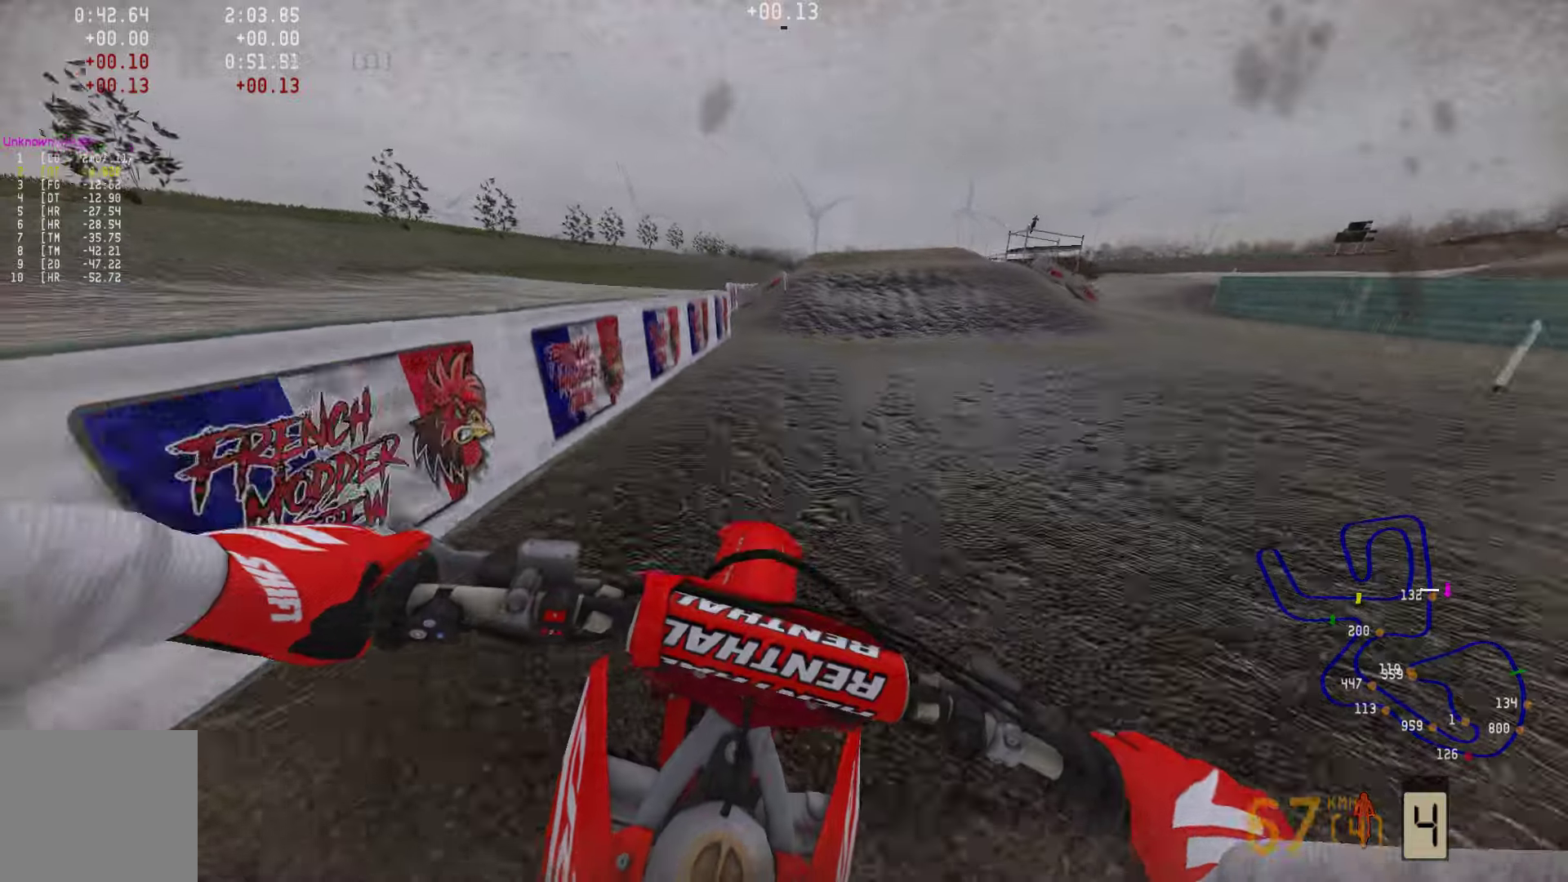
{"buttons": ["R2"], "left_stick": "center", "right_stick": "center", "events": []}
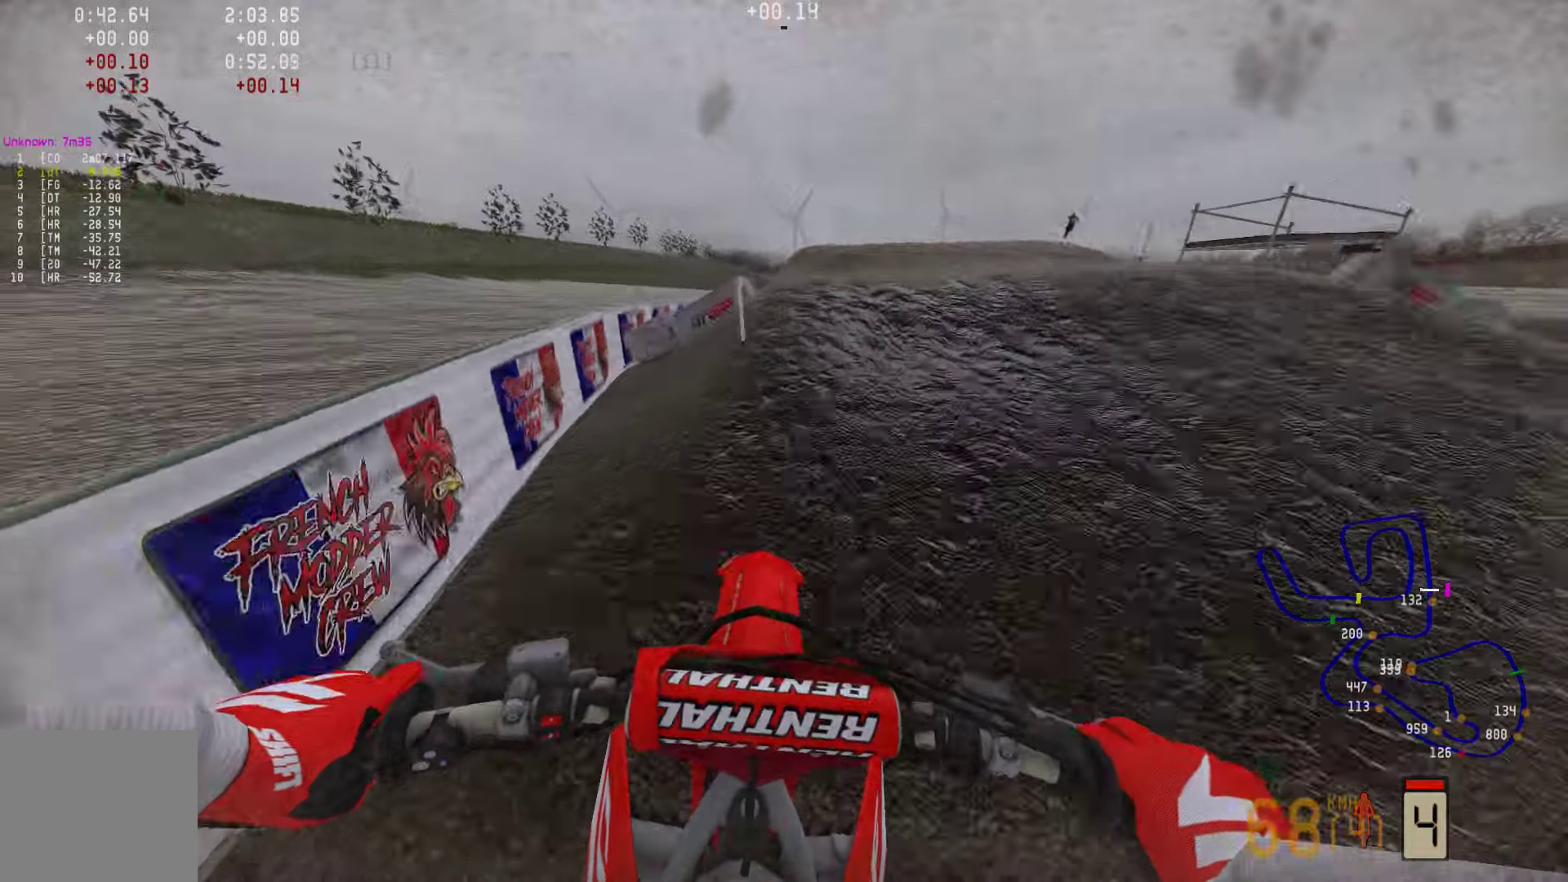
{"buttons": ["R2"], "left_stick": "center", "right_stick": "up", "events": [[295, "right_stick", "up"]]}
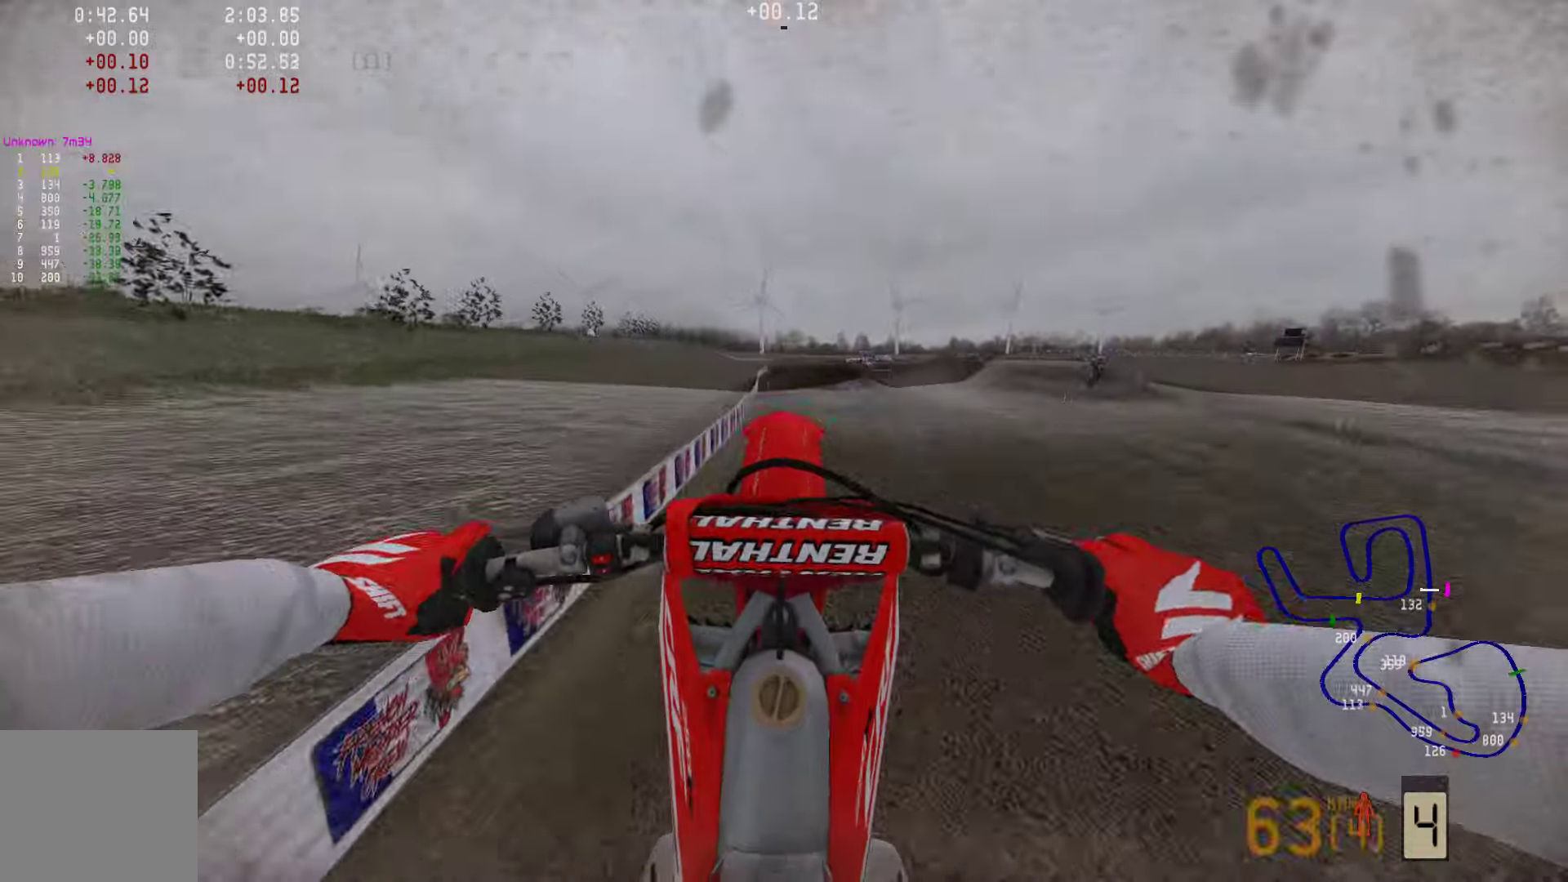
{"buttons": [], "left_stick": "center", "right_stick": "center", "events": [[84, "R2", "up"], [84, "left_stick", "up-left"], [211, "right_stick", "center"], [295, "L2", "down"], [358, "L2", "up"], [379, "SQUARE", "down"], [463, "SQUARE", "up"], [463, "left_stick", "center"]]}
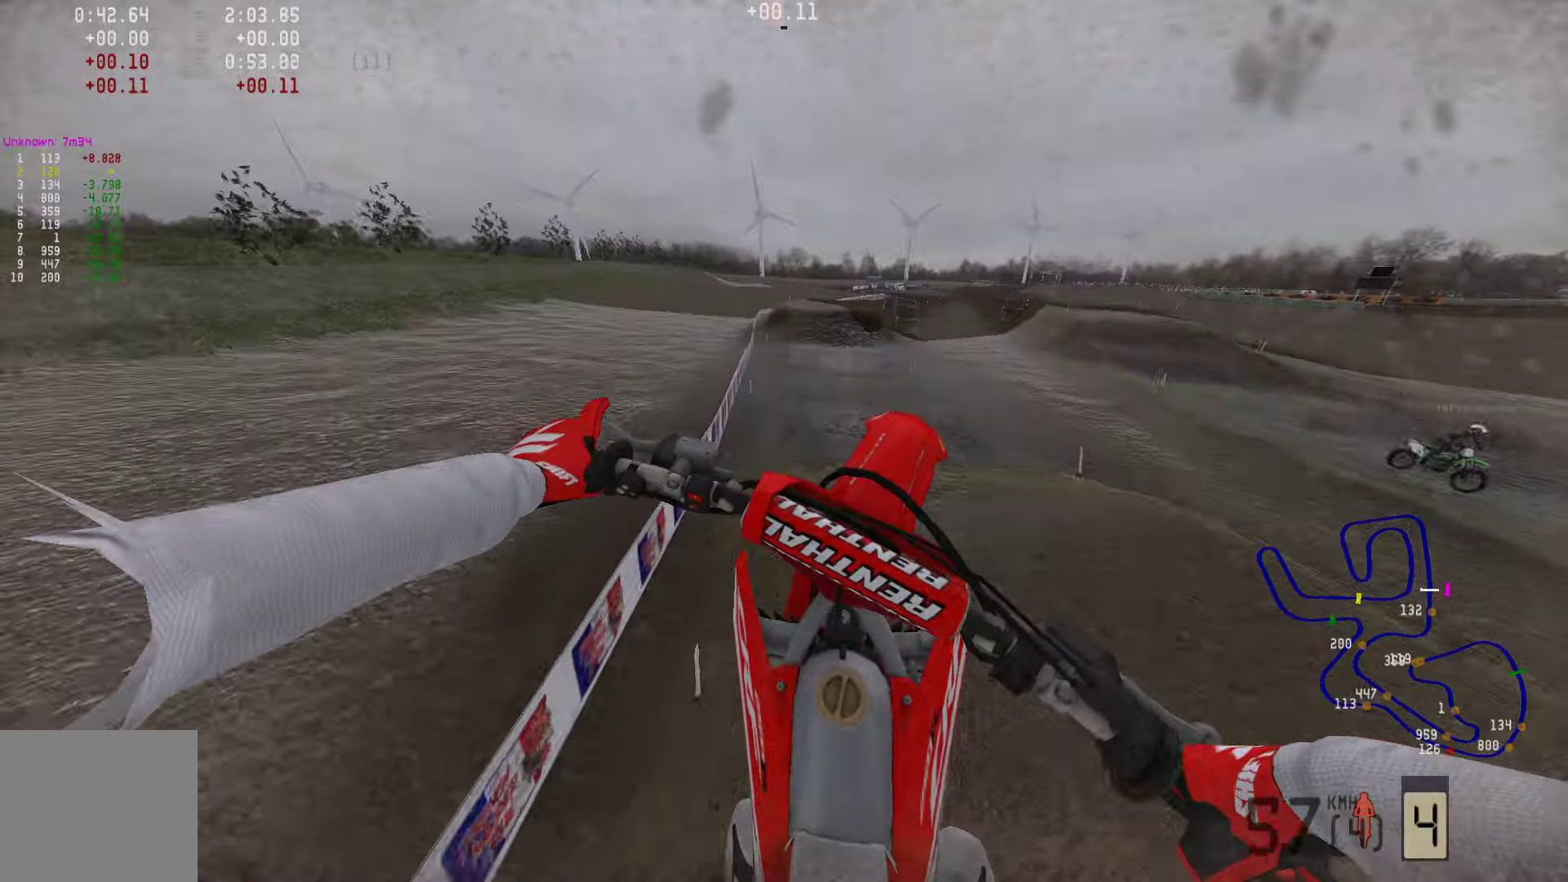
{"buttons": ["R2"], "left_stick": "right", "right_stick": "up", "events": [[85, "left_stick", "right"], [190, "R2", "down"], [485, "right_stick", "up"]]}
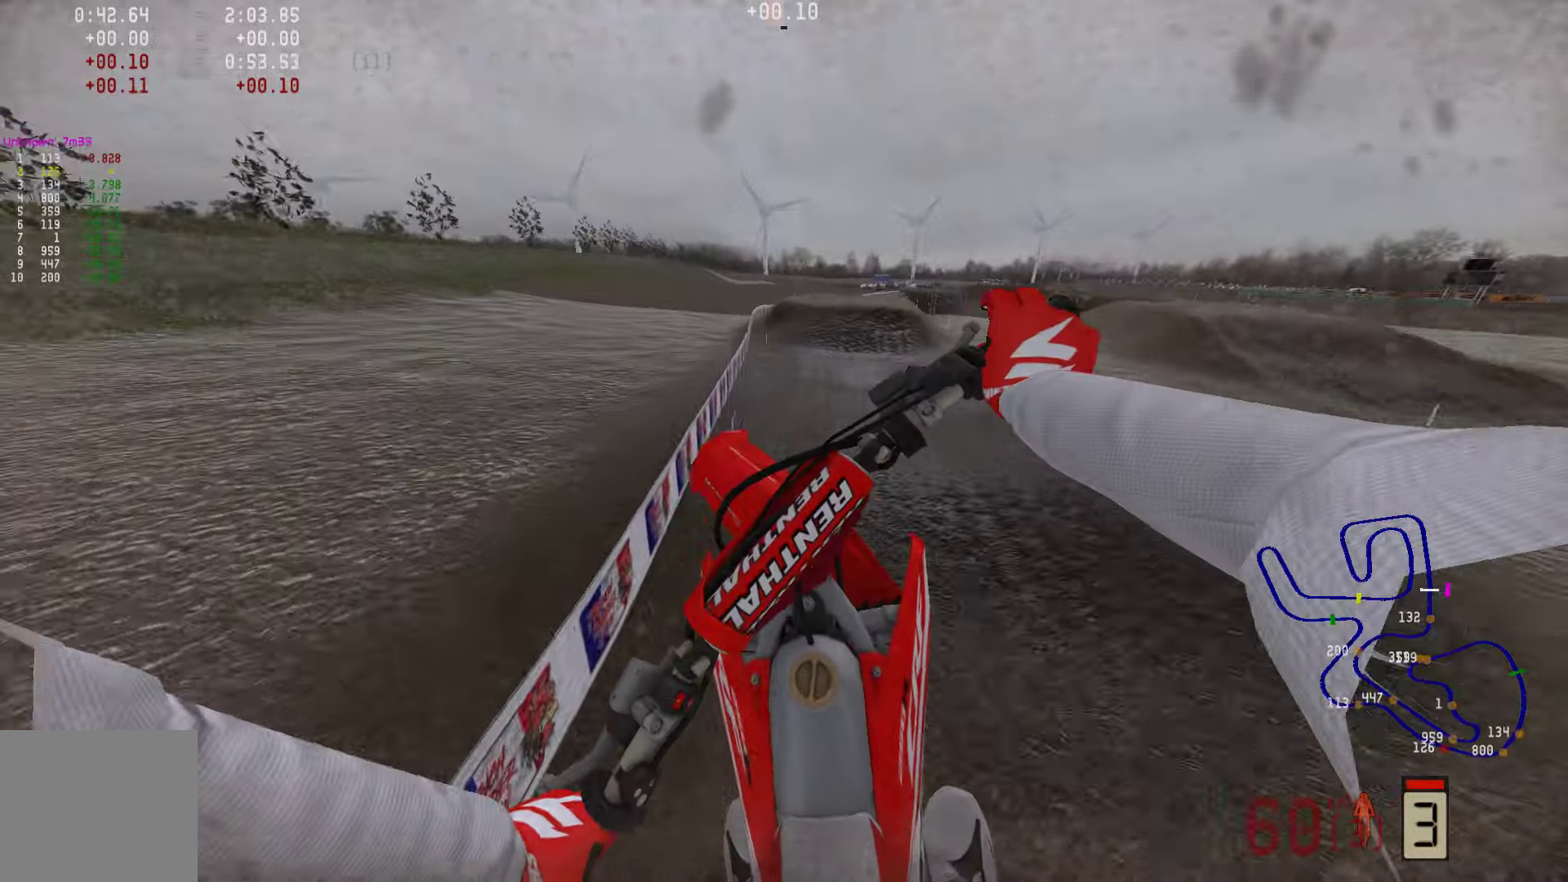
{"buttons": ["R2", "R3"], "left_stick": "center", "right_stick": "center", "events": [[168, "left_stick", "center"], [421, "R3", "down"], [463, "right_stick", "center"]]}
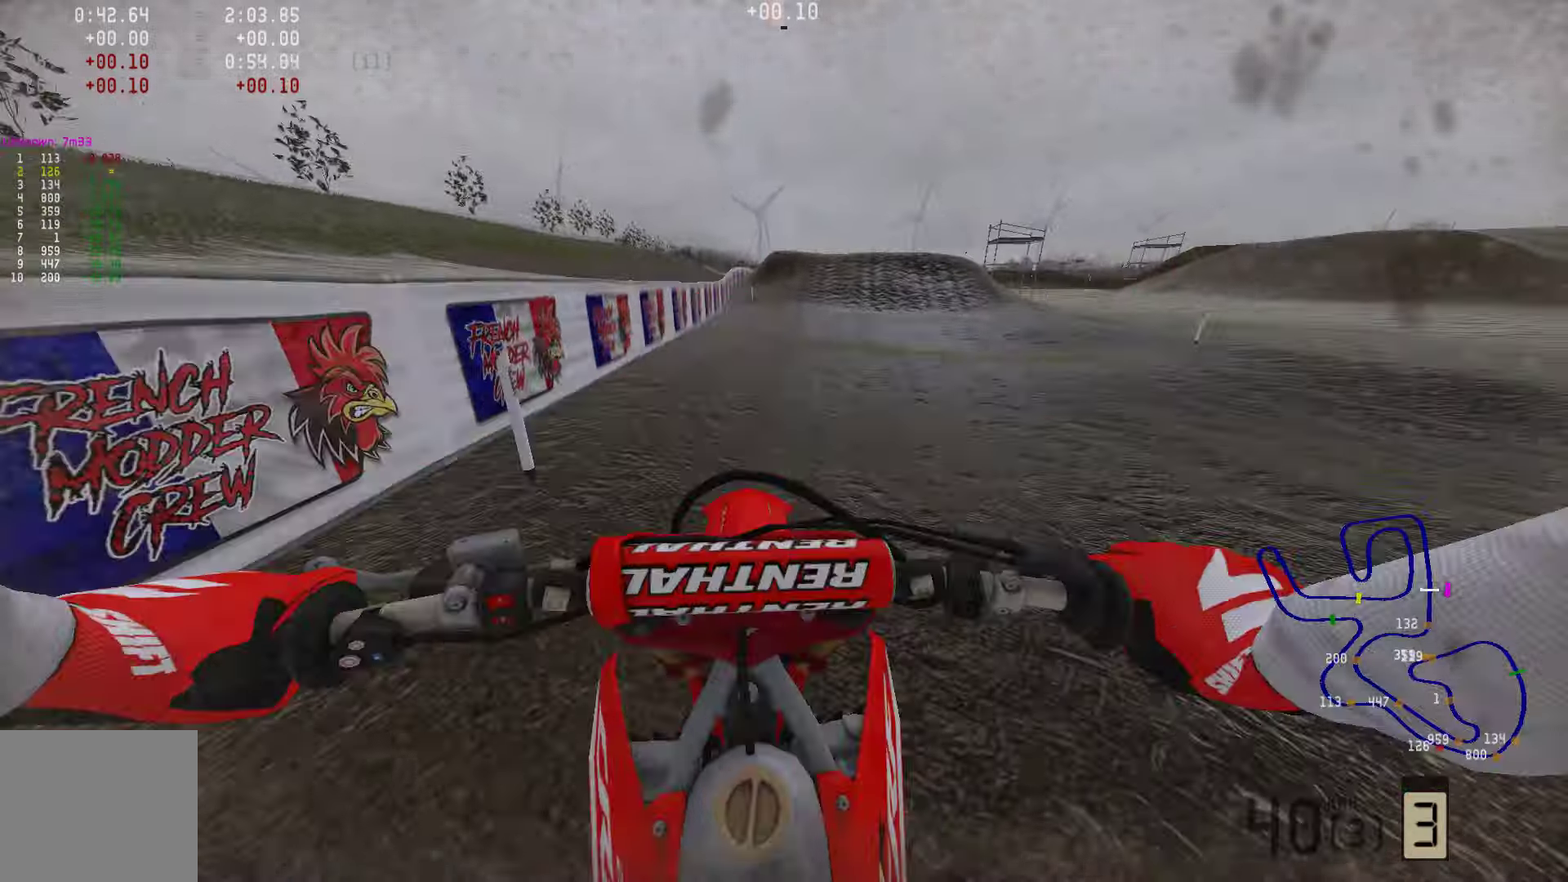
{"buttons": ["R2"], "left_stick": "right", "right_stick": "center", "events": [[21, "R3", "up"], [105, "R3", "down"], [147, "left_stick", "right"], [211, "R3", "up"]]}
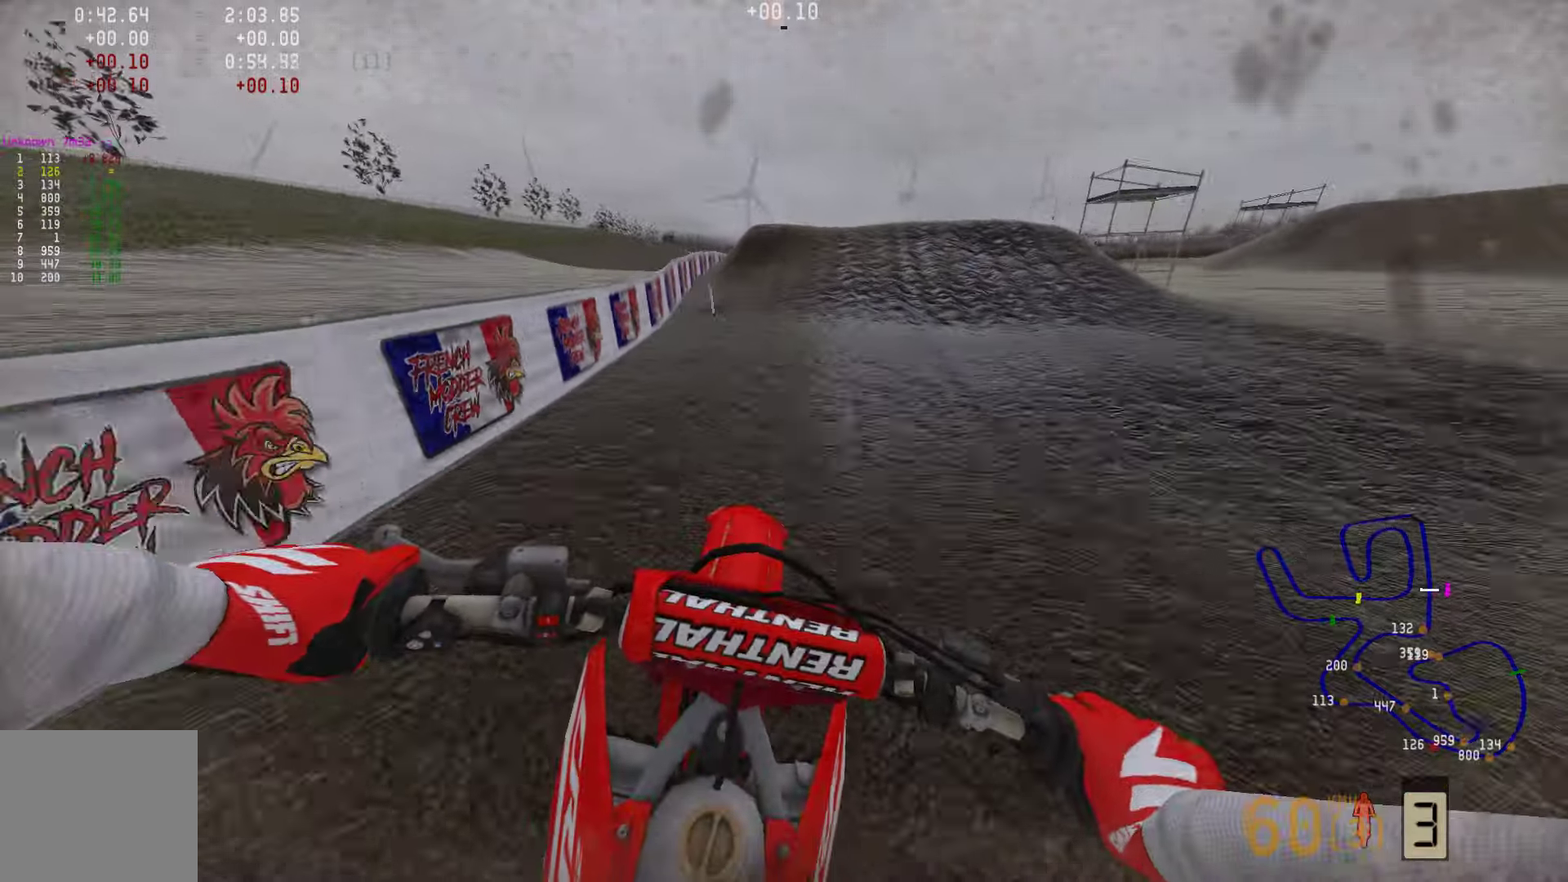
{"buttons": ["R2"], "left_stick": "center", "right_stick": "center", "events": [[400, "left_stick", "center"]]}
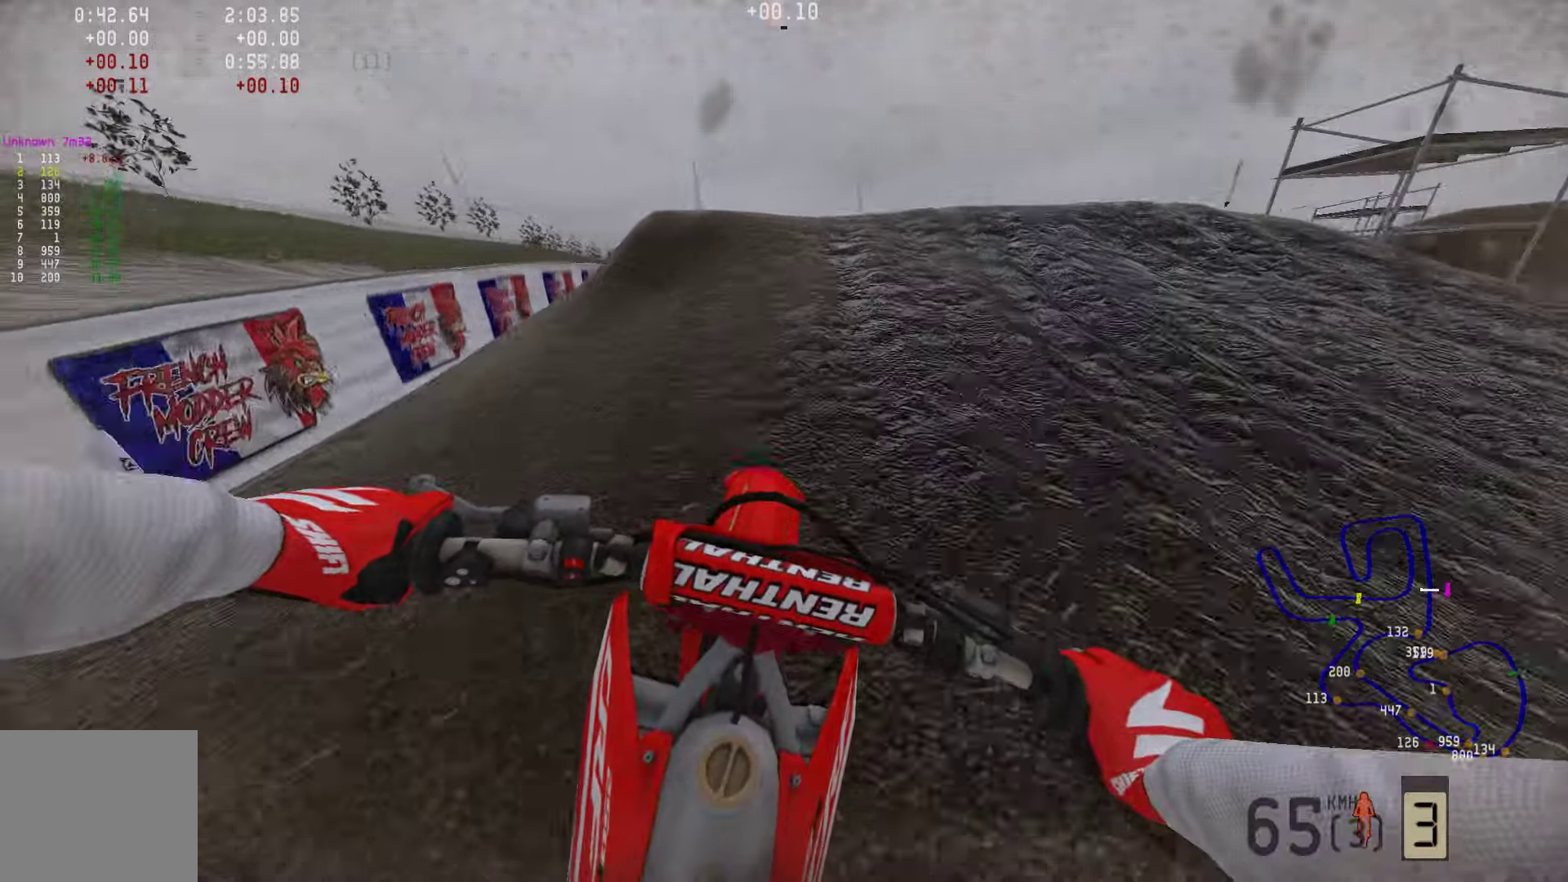
{"buttons": [], "left_stick": "center", "right_stick": "center", "events": [[169, "left_stick", "right"], [211, "R3", "down"], [316, "R3", "up"], [379, "R2", "up"], [485, "left_stick", "center"]]}
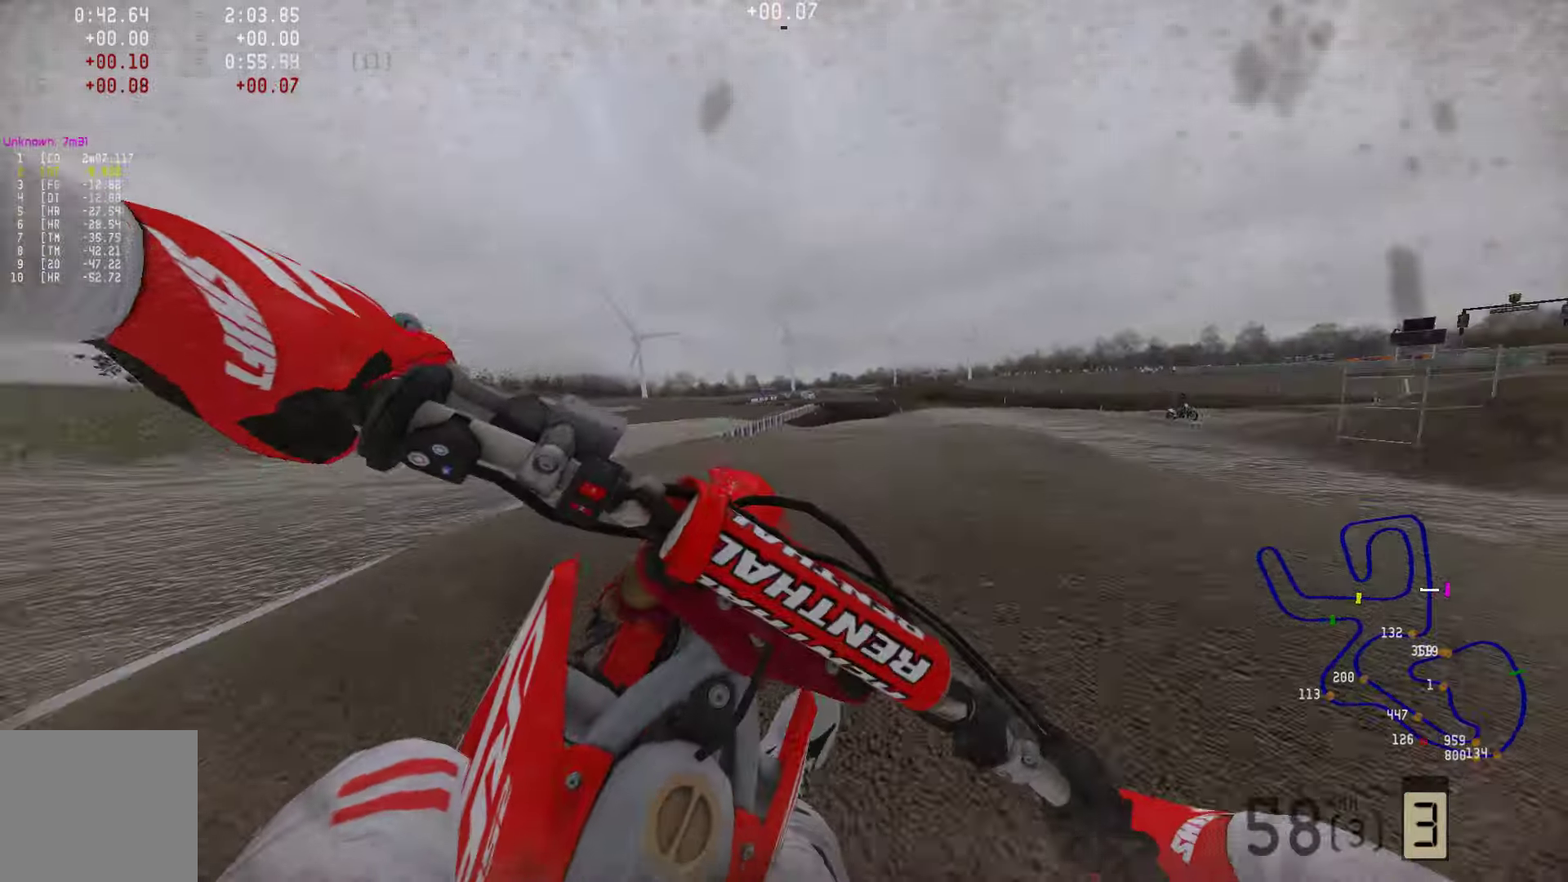
{"buttons": ["R2"], "left_stick": "center", "right_stick": "center", "events": [[210, "left_stick", "right"], [252, "R3", "down"], [358, "R3", "up"], [400, "left_stick", "center"], [442, "R2", "down"]]}
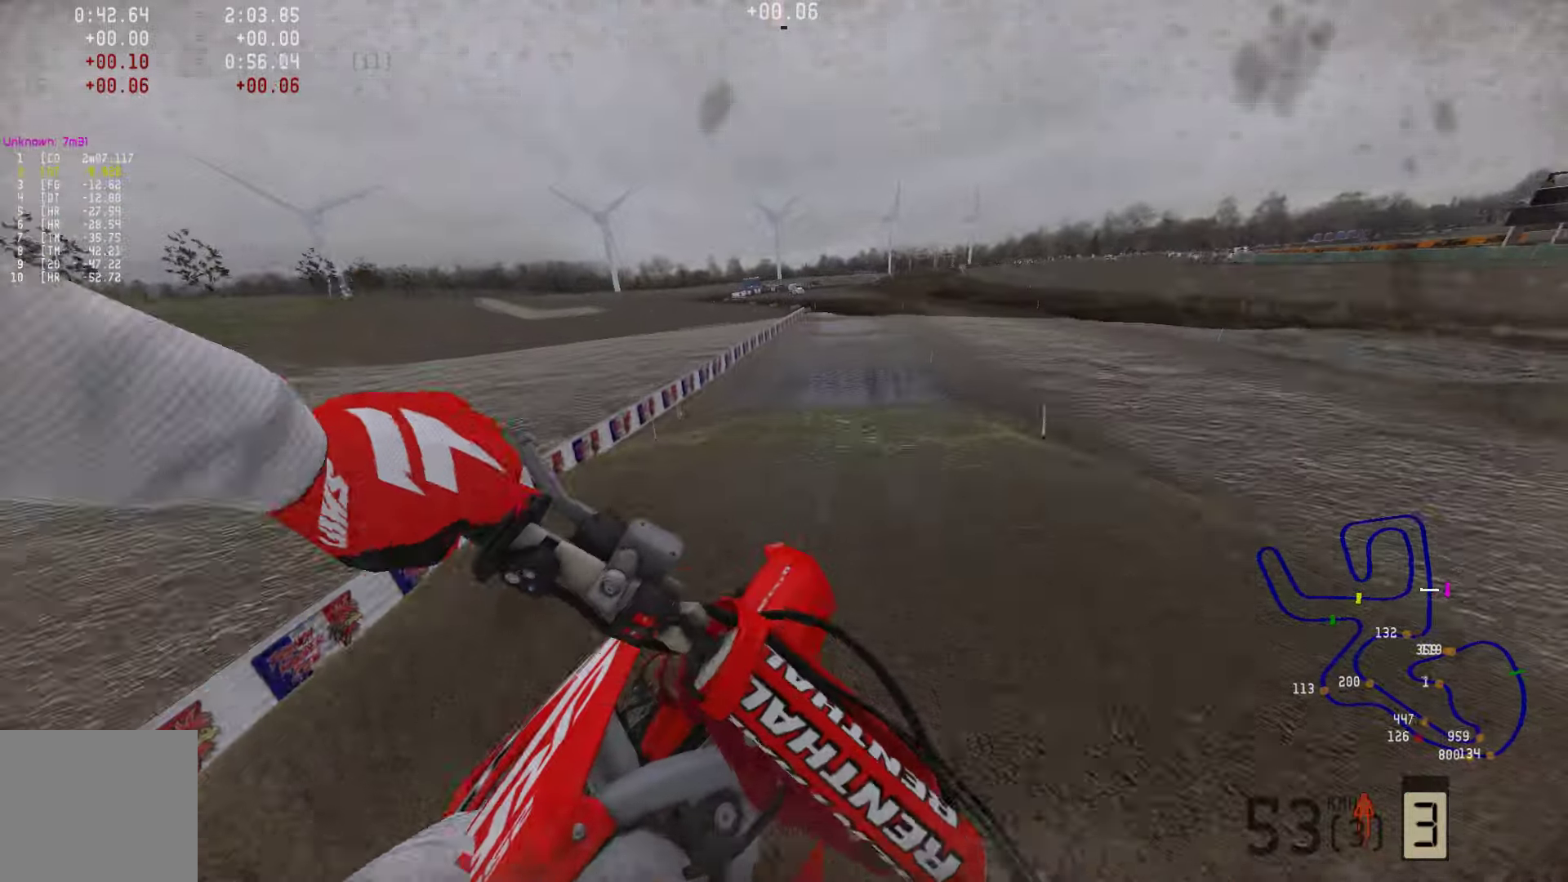
{"buttons": ["R2"], "left_stick": "center", "right_stick": "center", "events": [[21, "CIRCLE", "down"], [126, "CIRCLE", "up"], [273, "left_stick", "right"], [399, "left_stick", "center"]]}
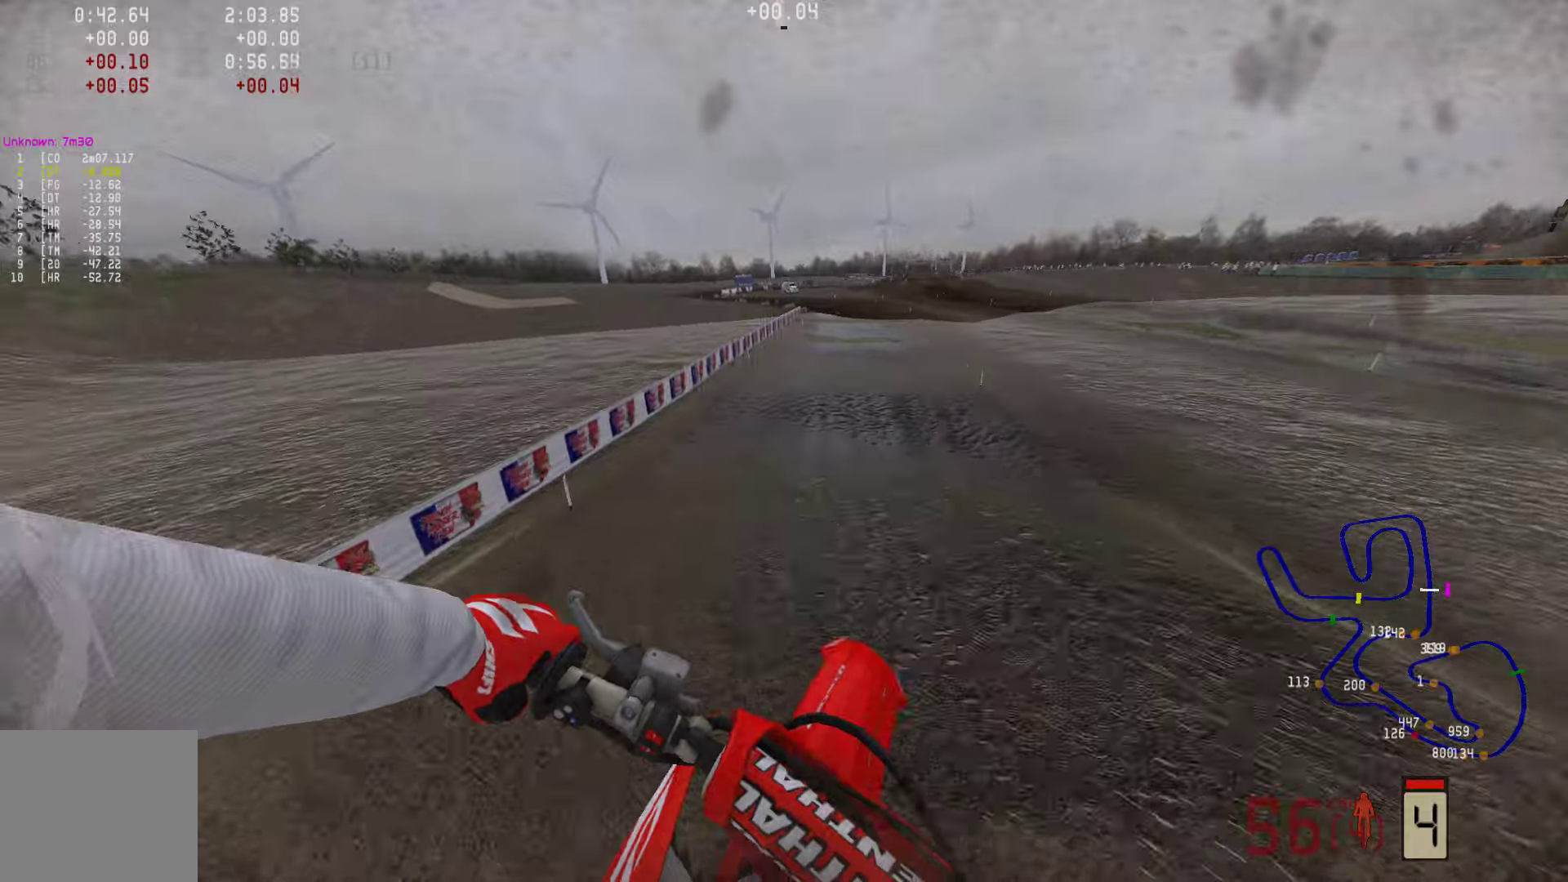
{"buttons": ["R2"], "left_stick": "center", "right_stick": "center", "events": []}
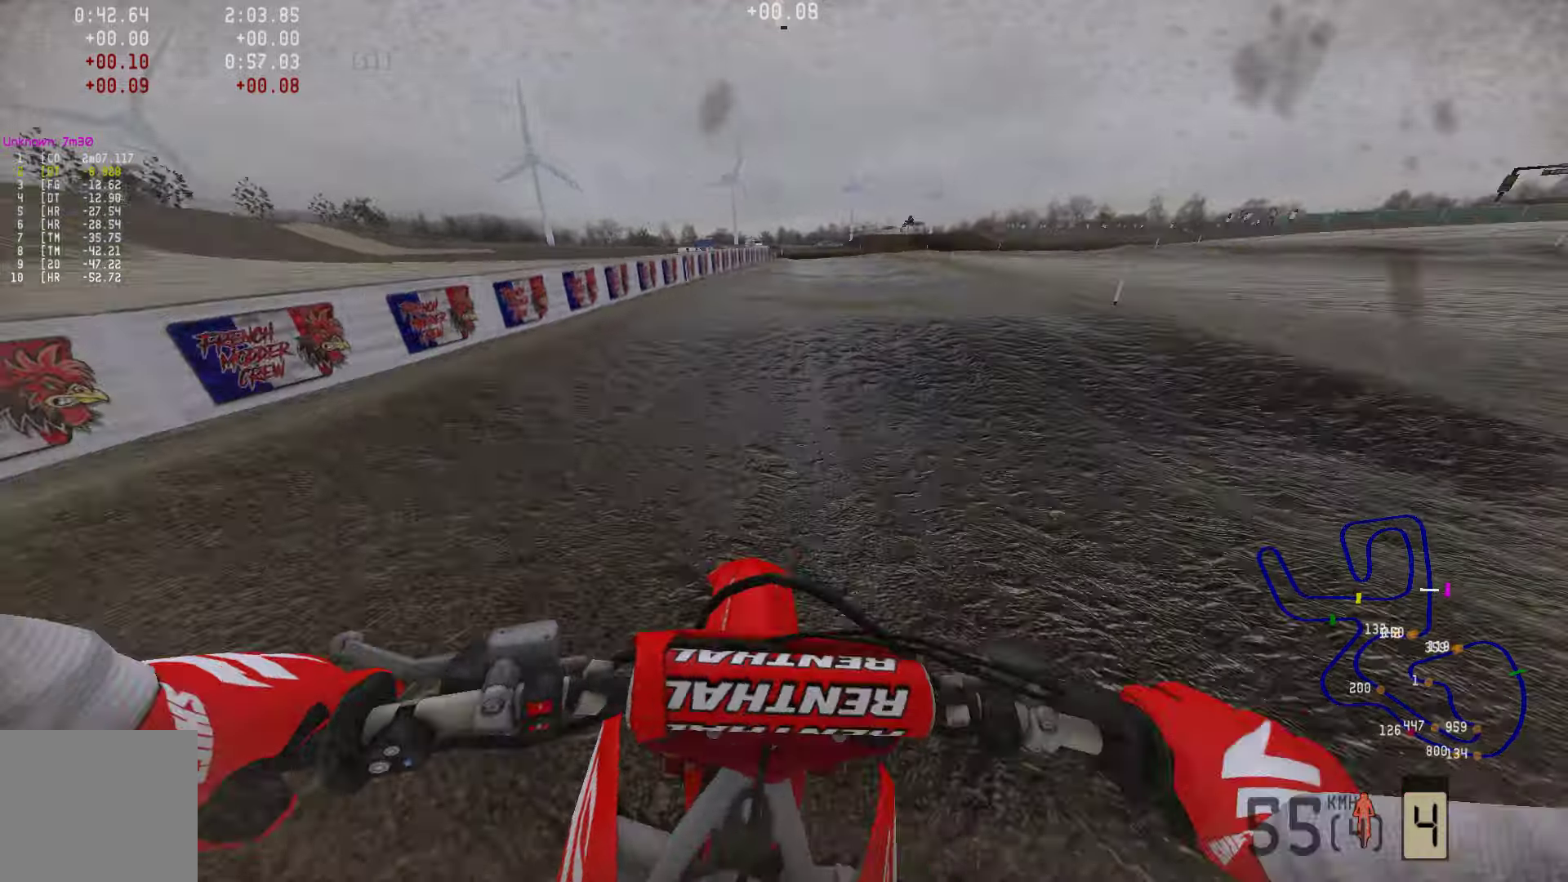
{"buttons": ["R2"], "left_stick": "center", "right_stick": "up", "events": [[400, "right_stick", "up"]]}
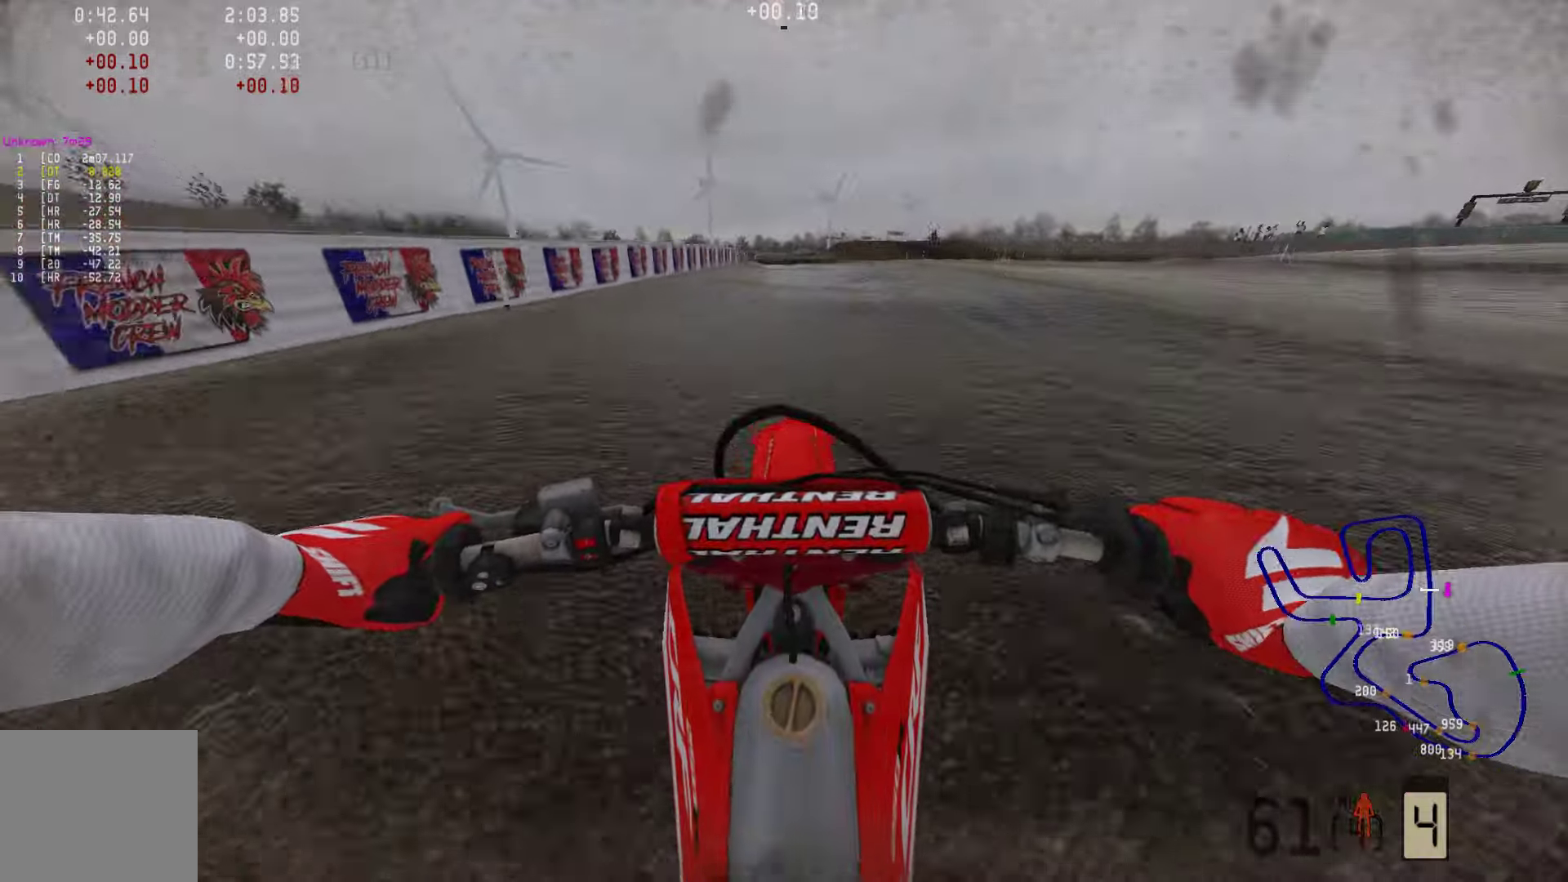
{"buttons": ["R2"], "left_stick": "center", "right_stick": "down", "events": [[105, "right_stick", "center"], [190, "R2", "up"], [253, "R2", "down"], [316, "left_stick", "left"], [379, "right_stick", "down"], [463, "left_stick", "center"]]}
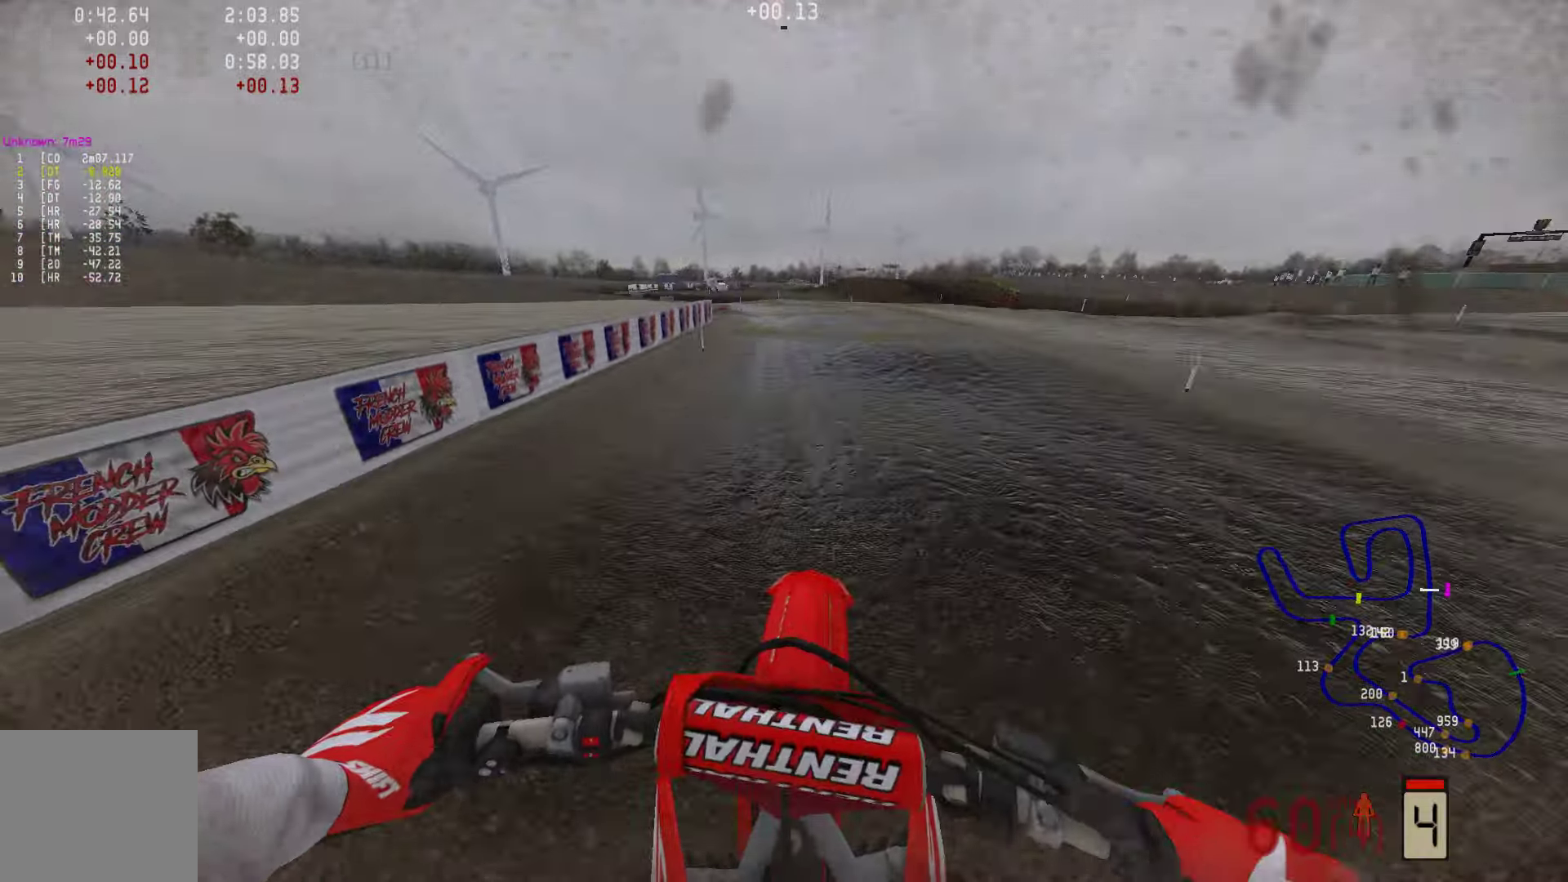
{"buttons": ["R2"], "left_stick": "center", "right_stick": "down", "events": []}